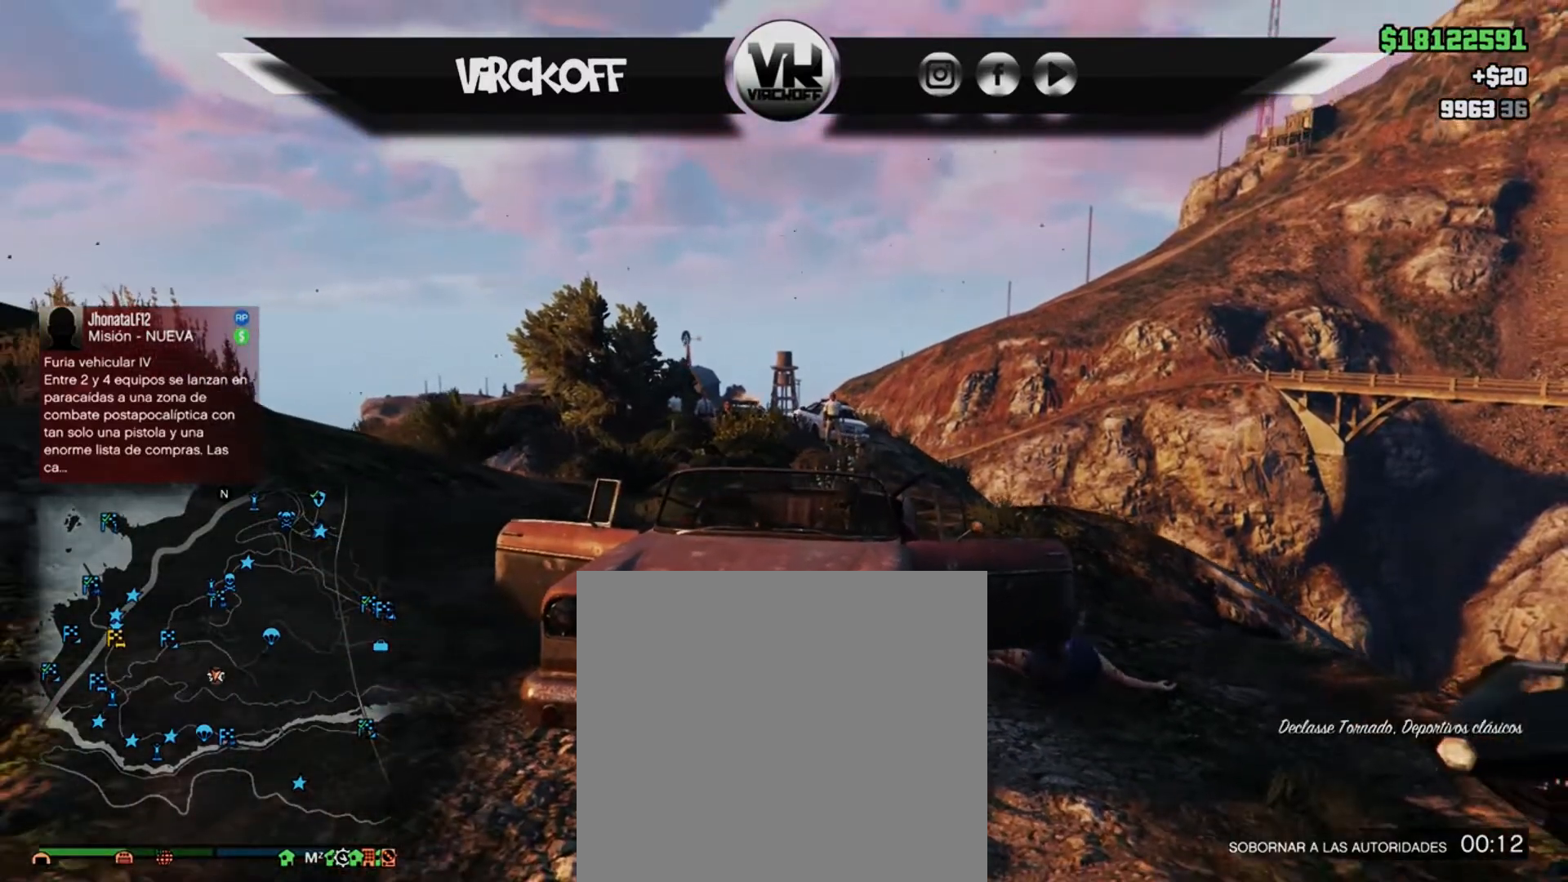
Gameplay with a controller (Xbox layout); each line is a JSON object with the inputs held at the frame after it (dt_ms = milliseconds from this image to that frame). "events" lists button and stick changes between this image and that frame as [ms after this image, input, new state], when the widget could be followed in between.
{"dt_ms": 500, "buttons": [], "left_stick": "center", "right_stick": "center", "events": [[350, "L2", "up"]]}
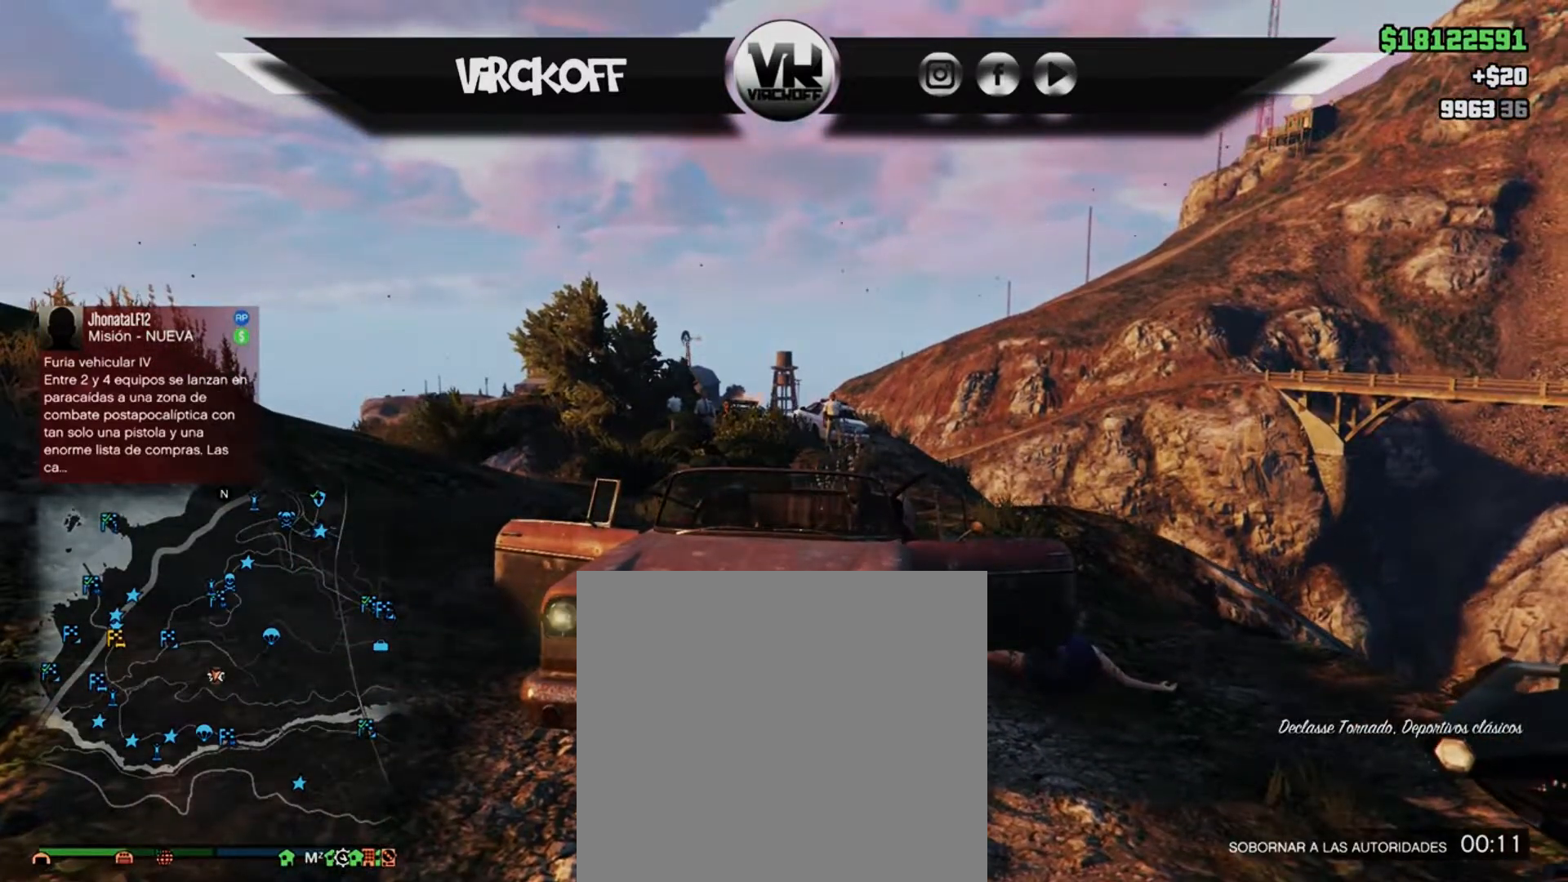
{"dt_ms": 500, "buttons": [], "left_stick": "center", "right_stick": "center", "events": []}
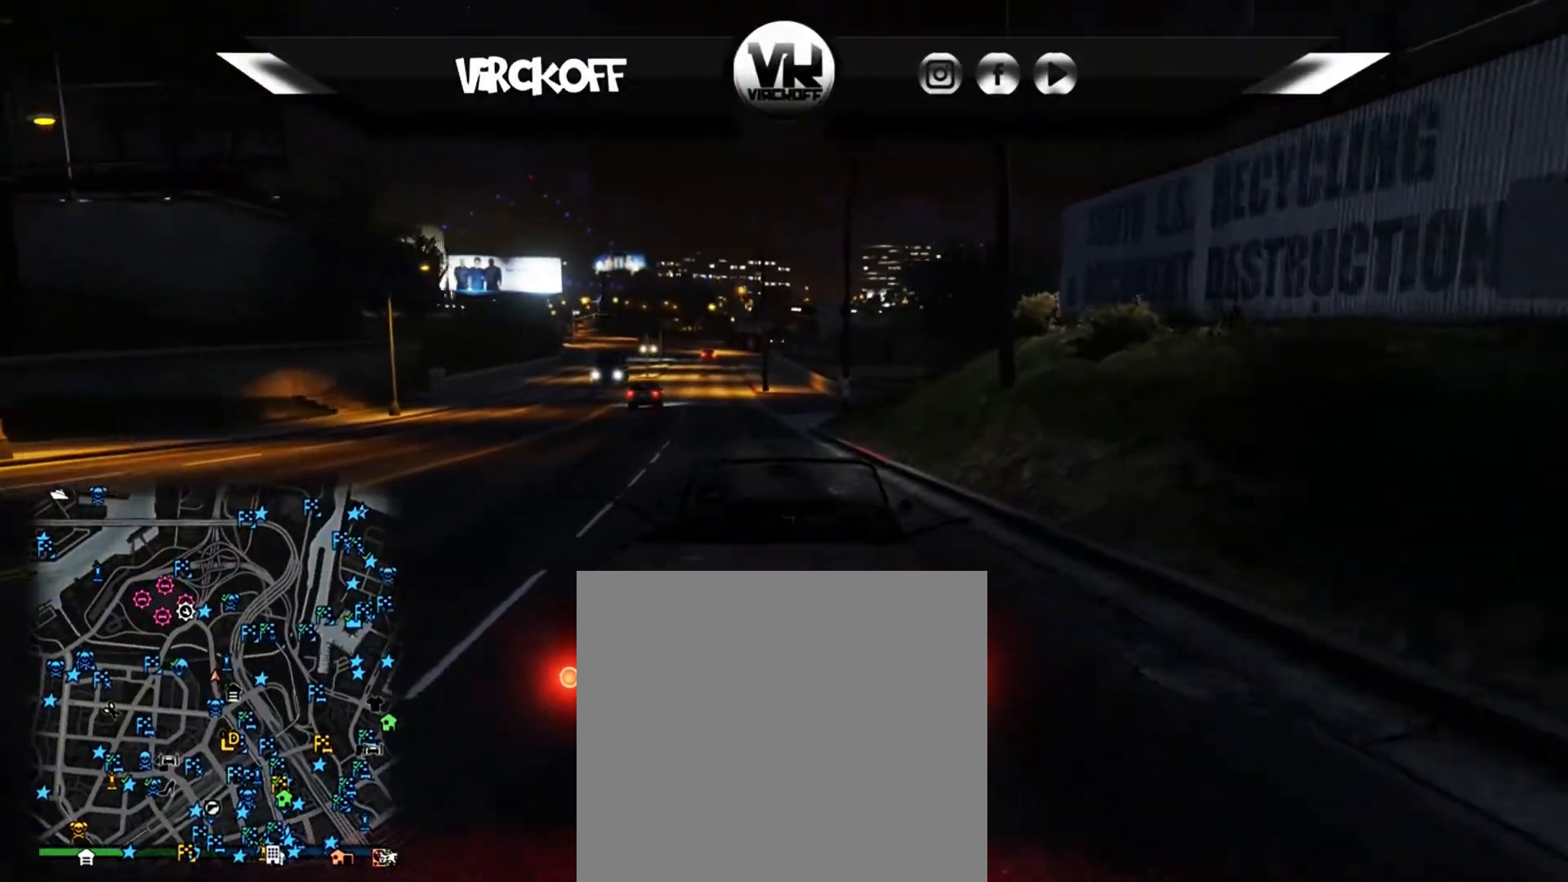
{"dt_ms": 500, "buttons": ["R2"], "left_stick": "center", "right_stick": "center", "events": [[267, "left_stick", "left"], [383, "R2", "down"], [433, "left_stick", "center"]]}
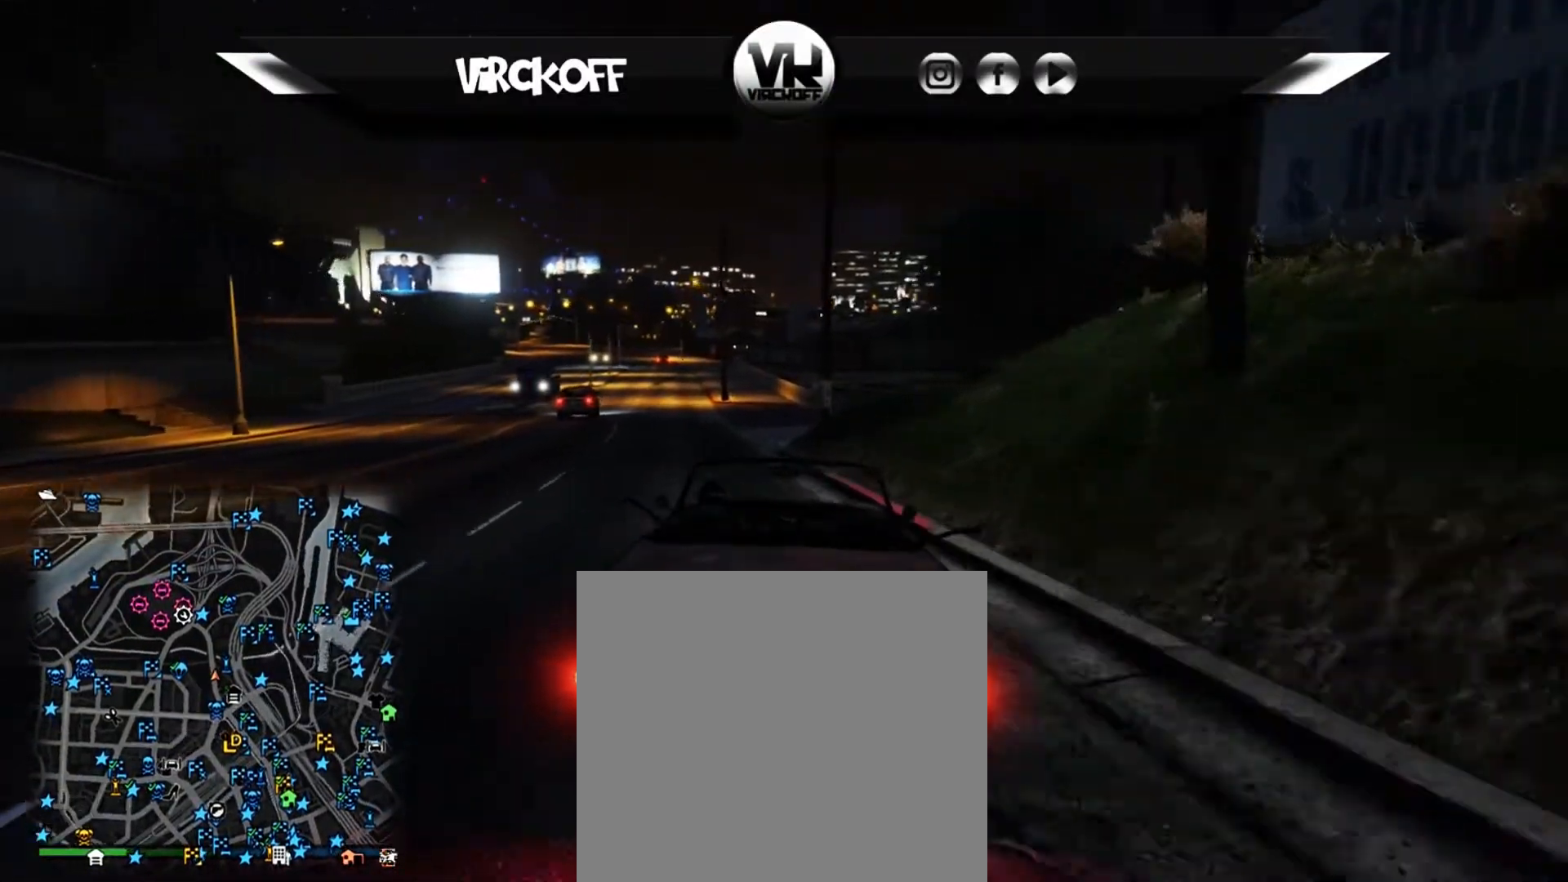
{"dt_ms": 500, "buttons": ["R2"], "left_stick": "center", "right_stick": "center", "events": []}
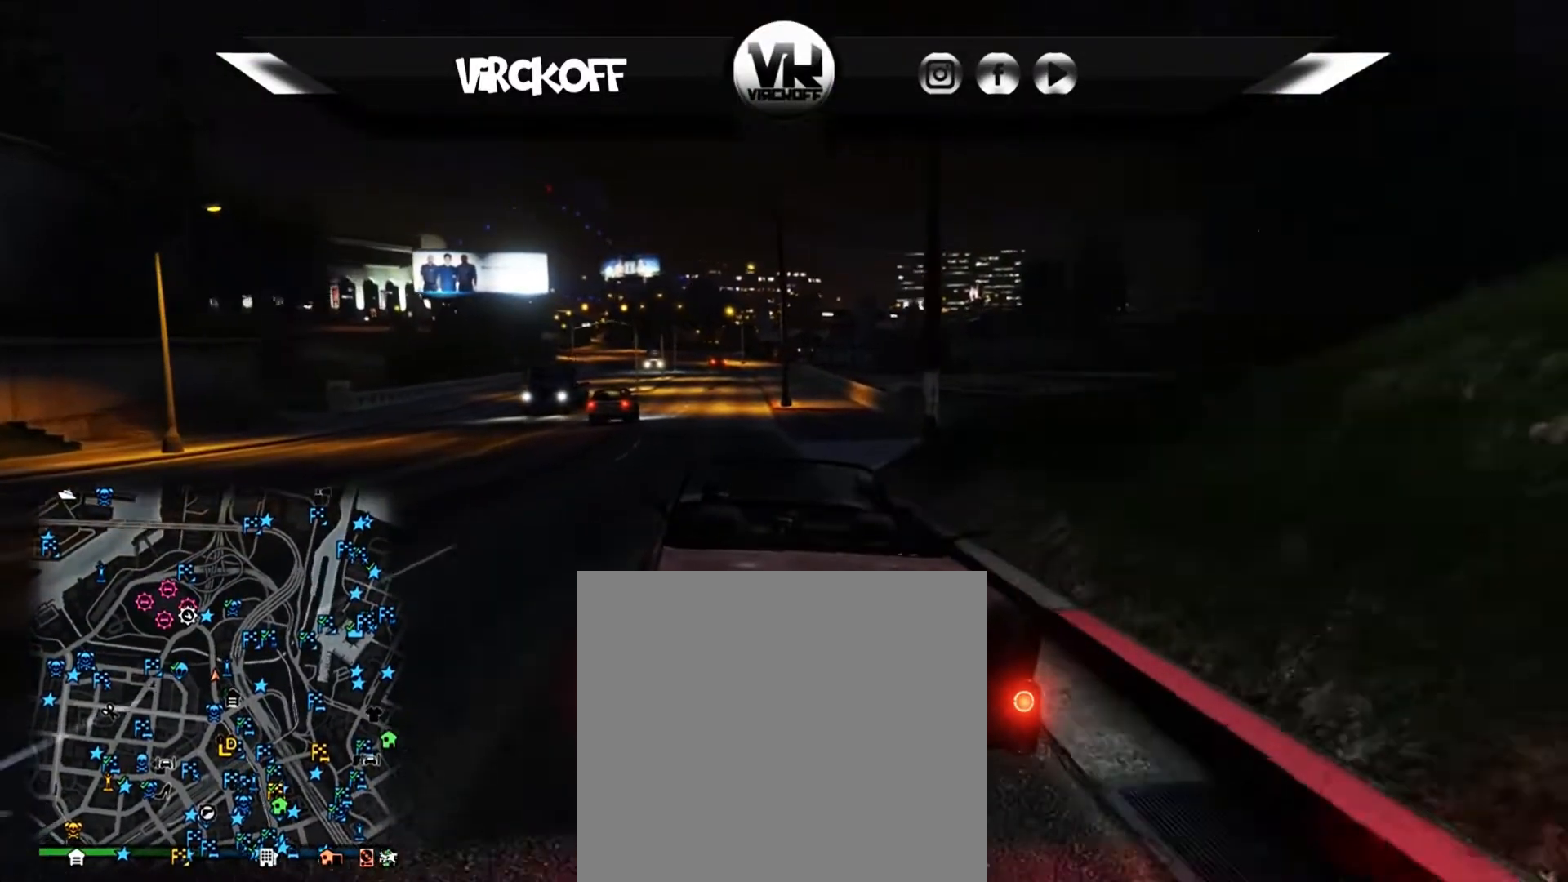
{"dt_ms": 500, "buttons": ["R2"], "left_stick": "center", "right_stick": "center", "events": [[217, "left_stick", "right"], [350, "left_stick", "center"]]}
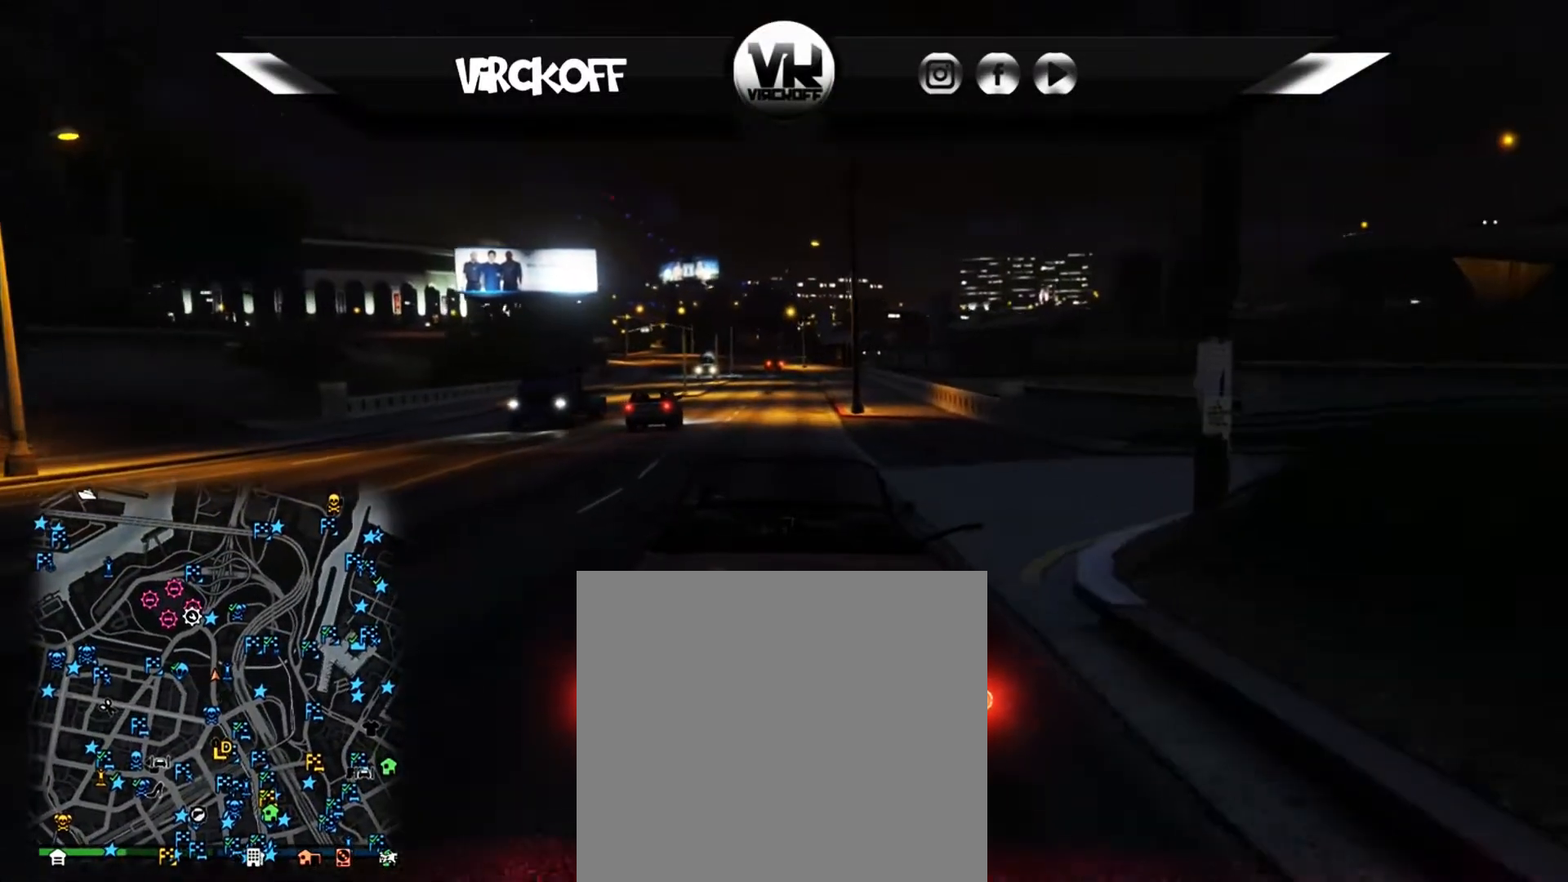
{"dt_ms": 500, "buttons": ["R2"], "left_stick": "center", "right_stick": "center", "events": [[133, "left_stick", "left"], [250, "left_stick", "center"]]}
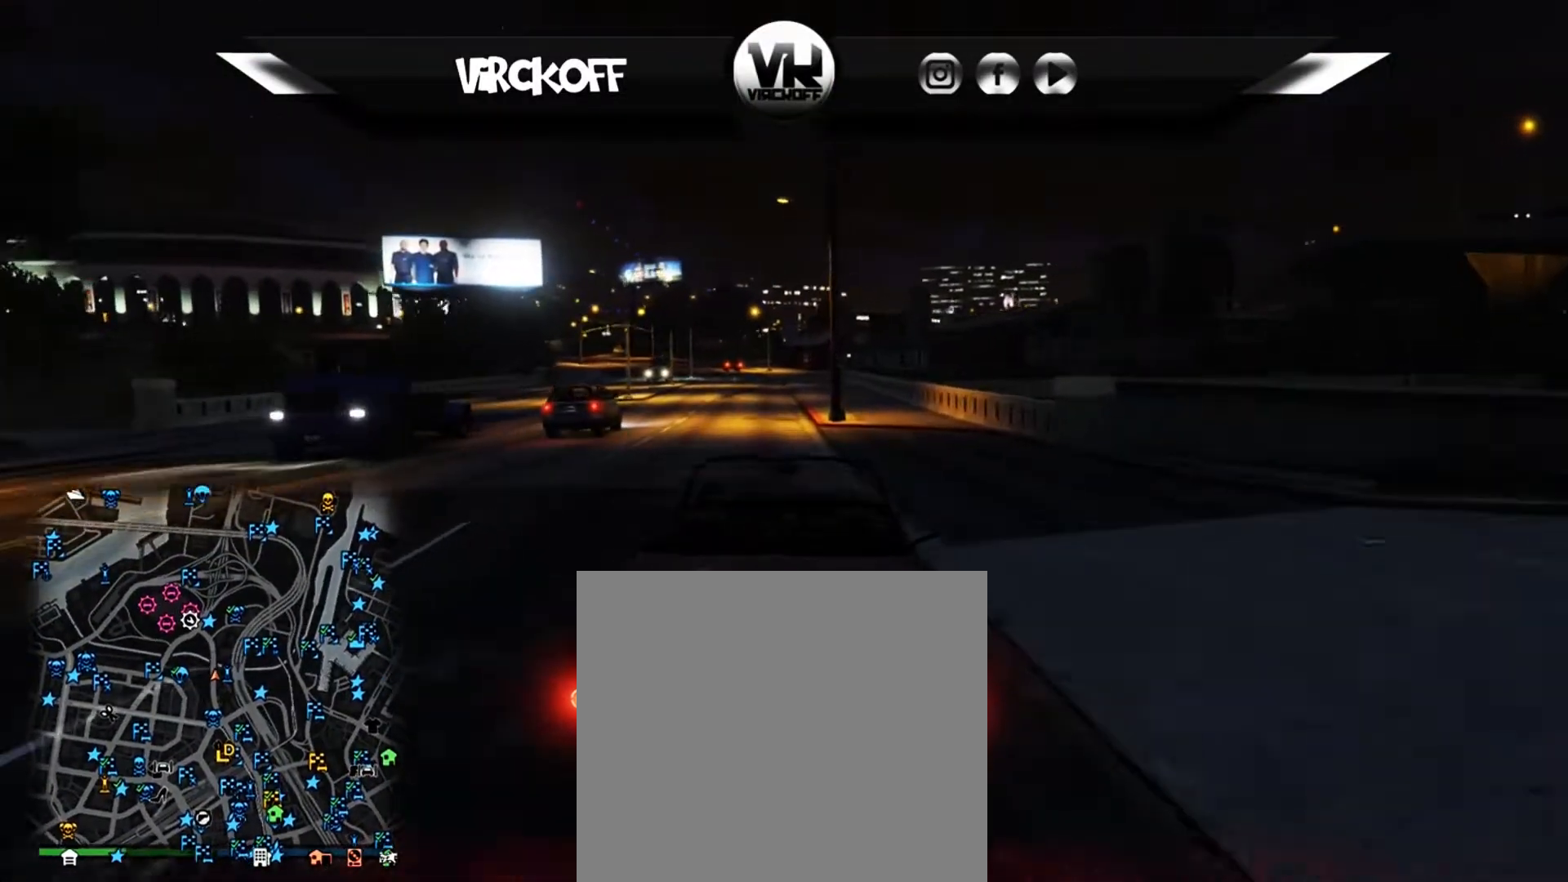
{"dt_ms": 500, "buttons": ["R2"], "left_stick": "center", "right_stick": "center", "events": []}
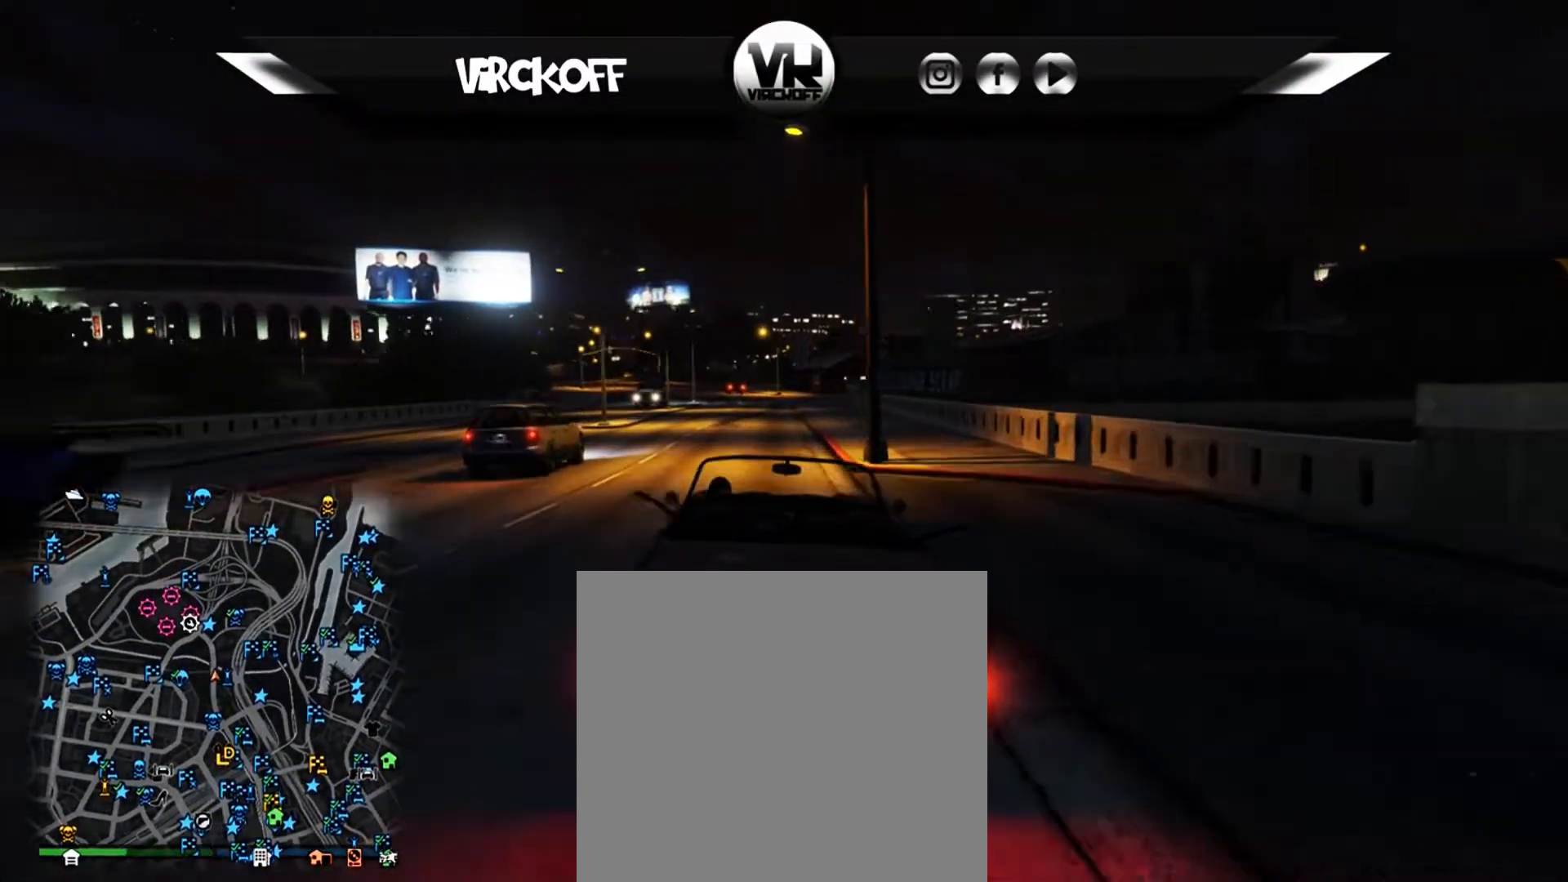
{"dt_ms": 500, "buttons": ["R2"], "left_stick": "center", "right_stick": "center", "events": []}
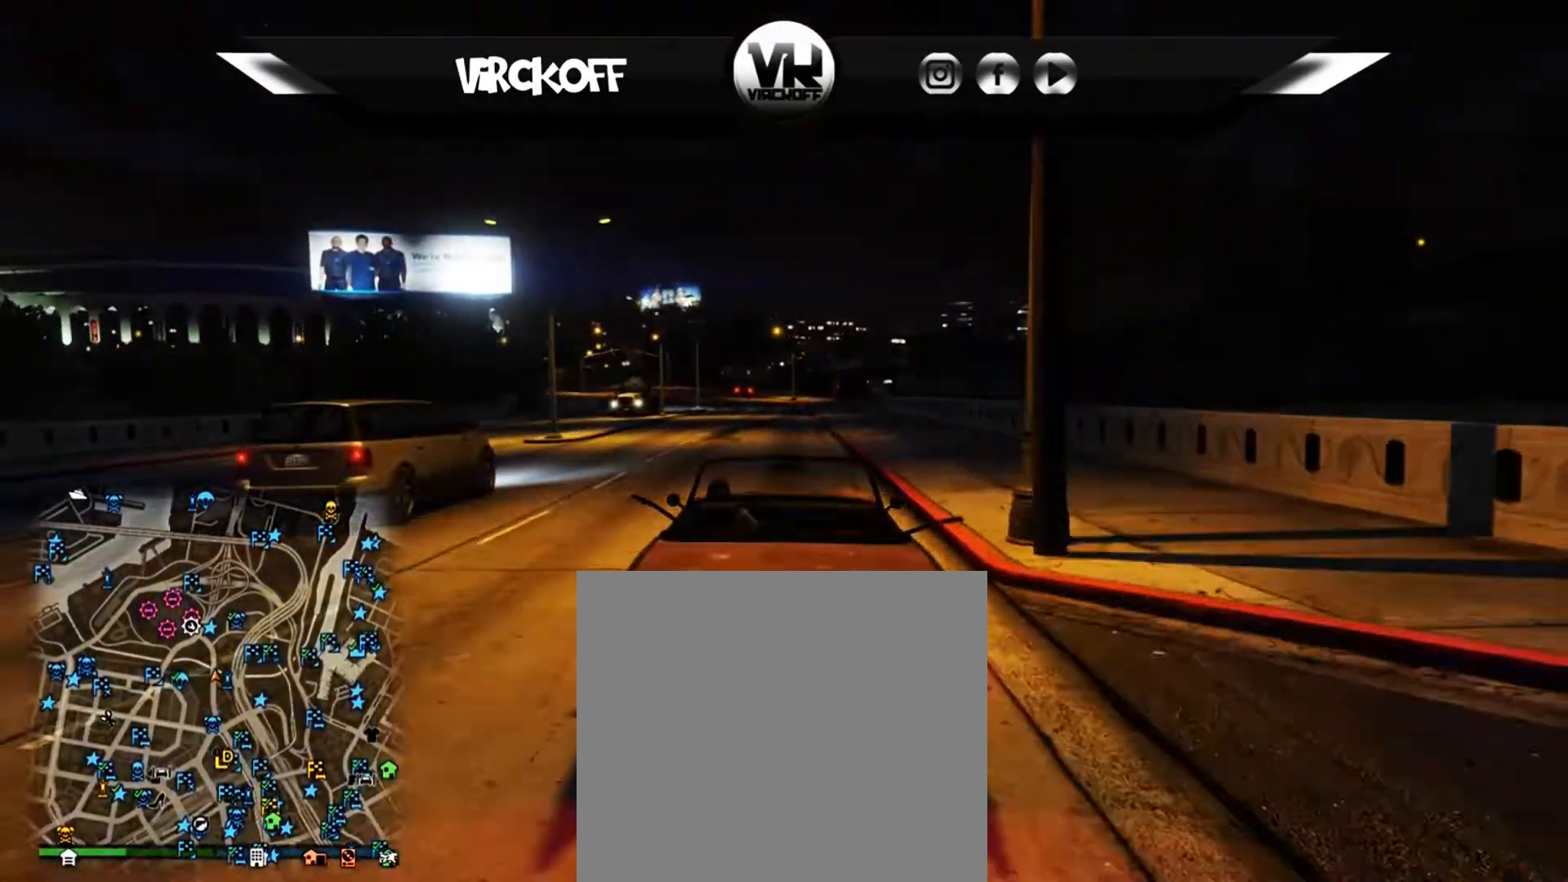
{"dt_ms": 500, "buttons": ["R2"], "left_stick": "center", "right_stick": "center", "events": []}
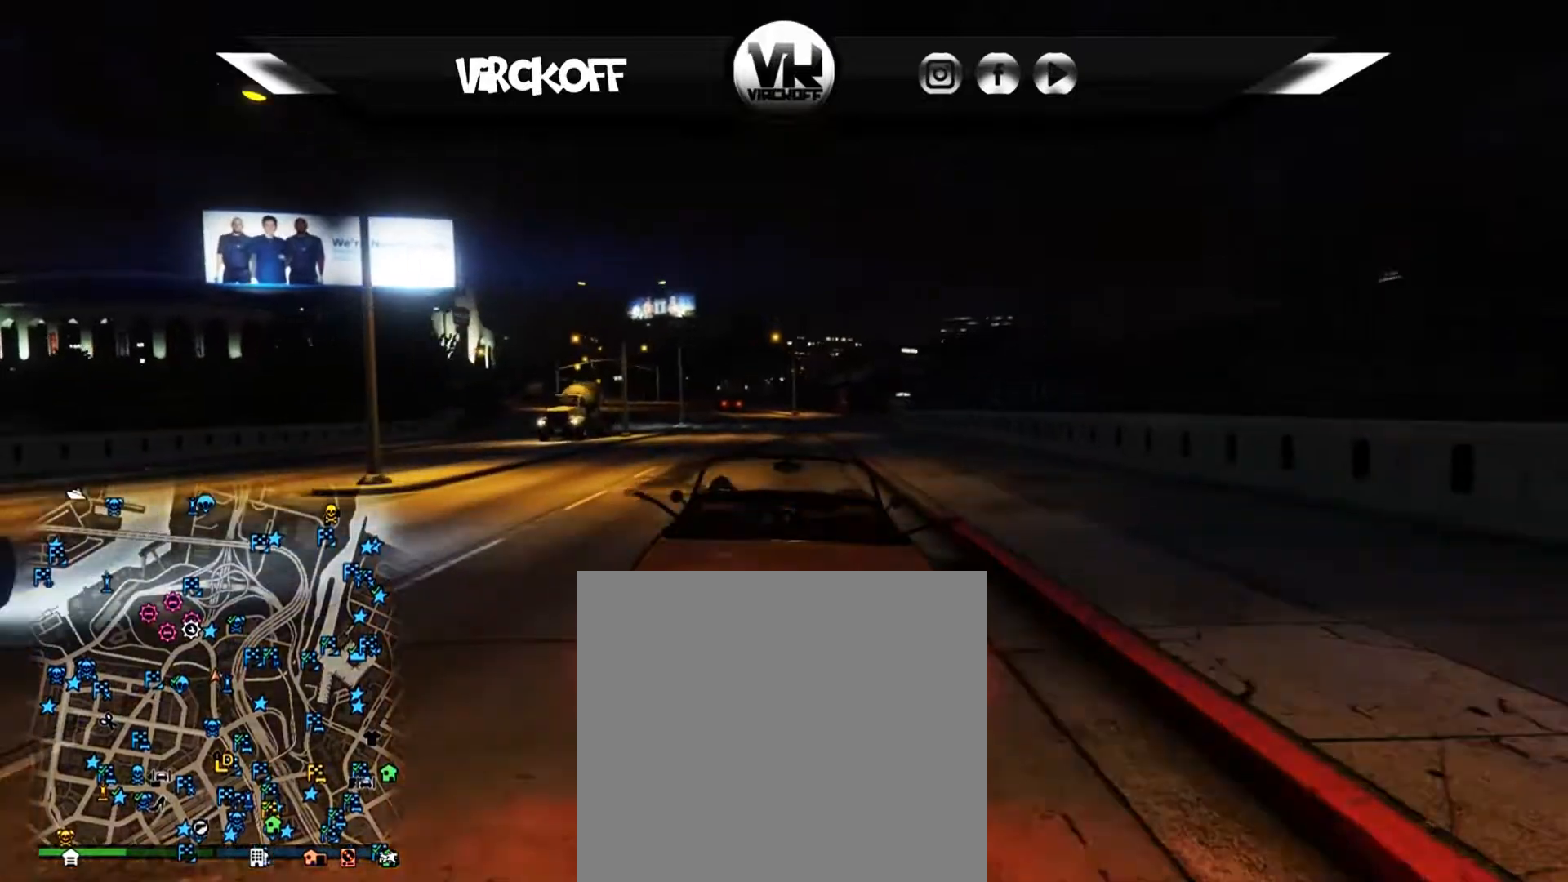
{"dt_ms": 500, "buttons": ["R2"], "left_stick": "center", "right_stick": "center", "events": []}
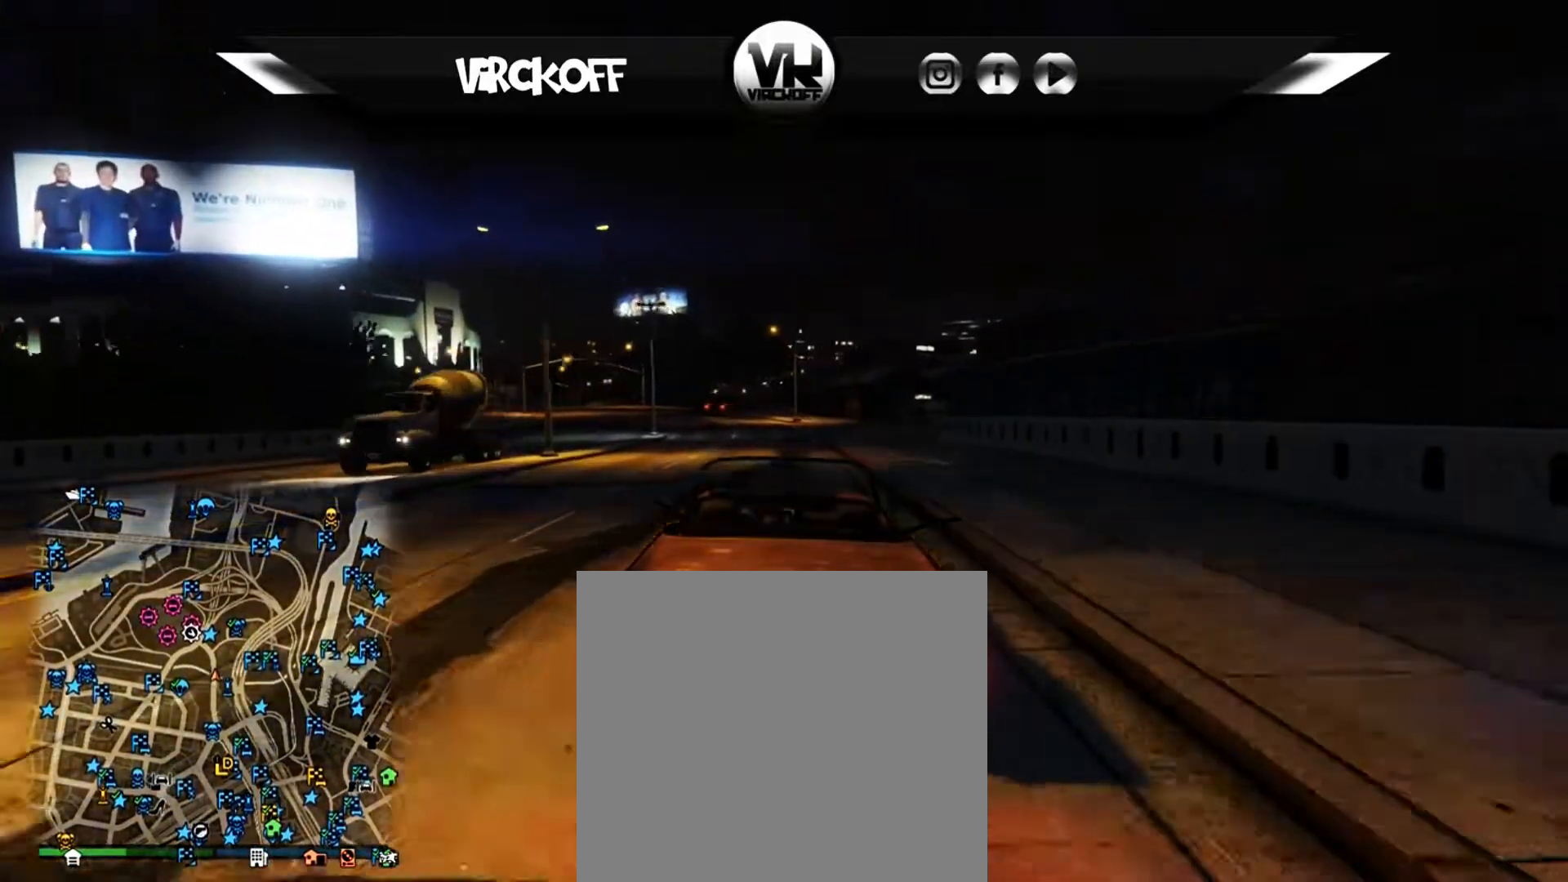
{"dt_ms": 500, "buttons": ["R2"], "left_stick": "center", "right_stick": "center", "events": []}
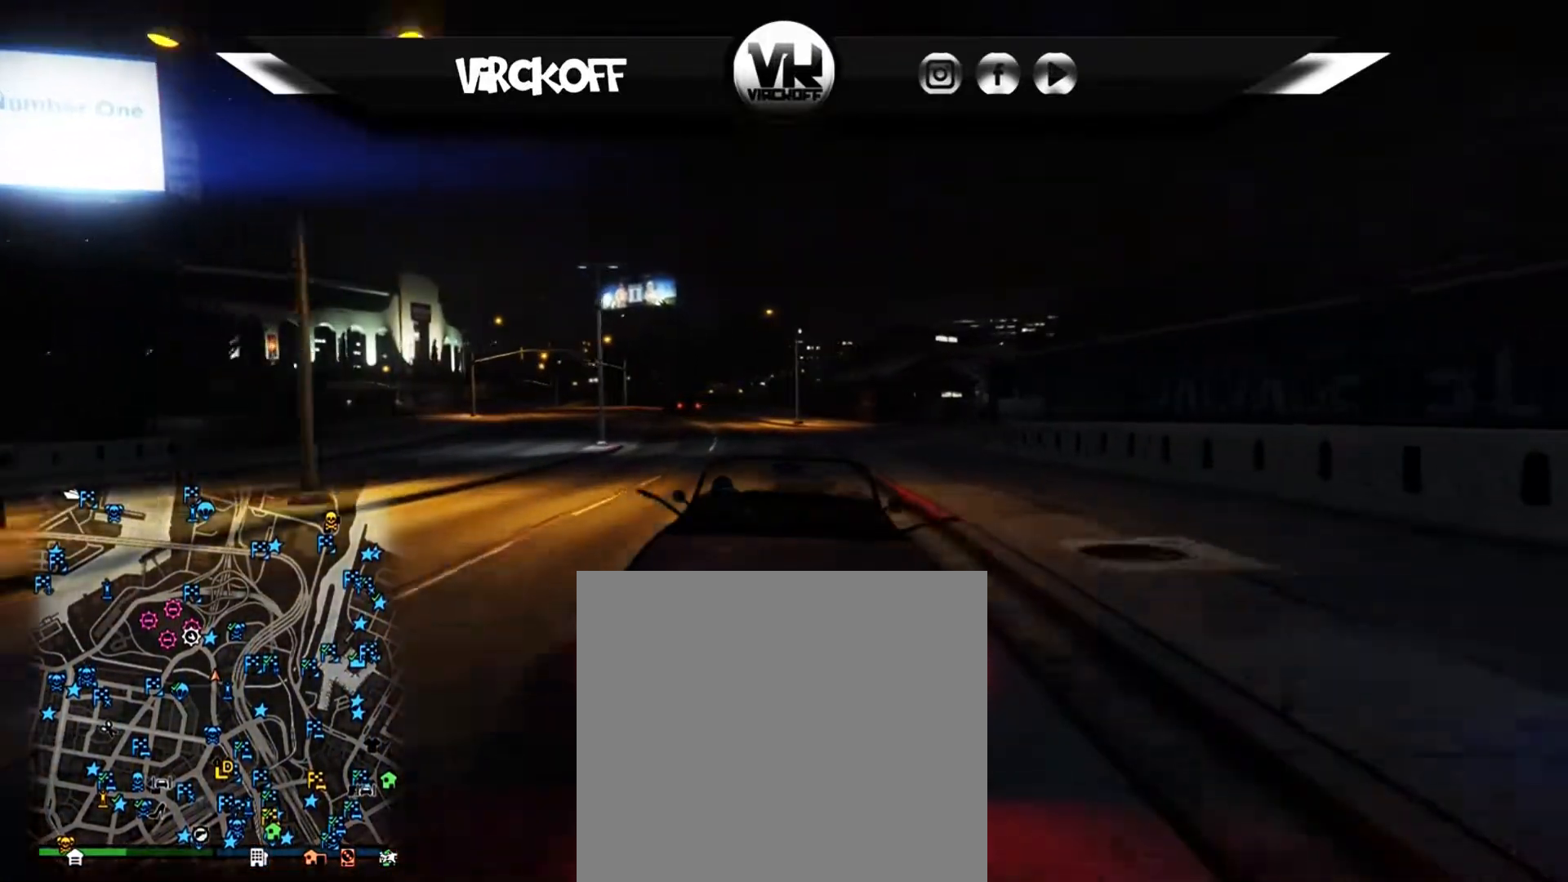
{"dt_ms": 500, "buttons": ["R2"], "left_stick": "down-left", "right_stick": "center", "events": [[150, "left_stick", "down-left"]]}
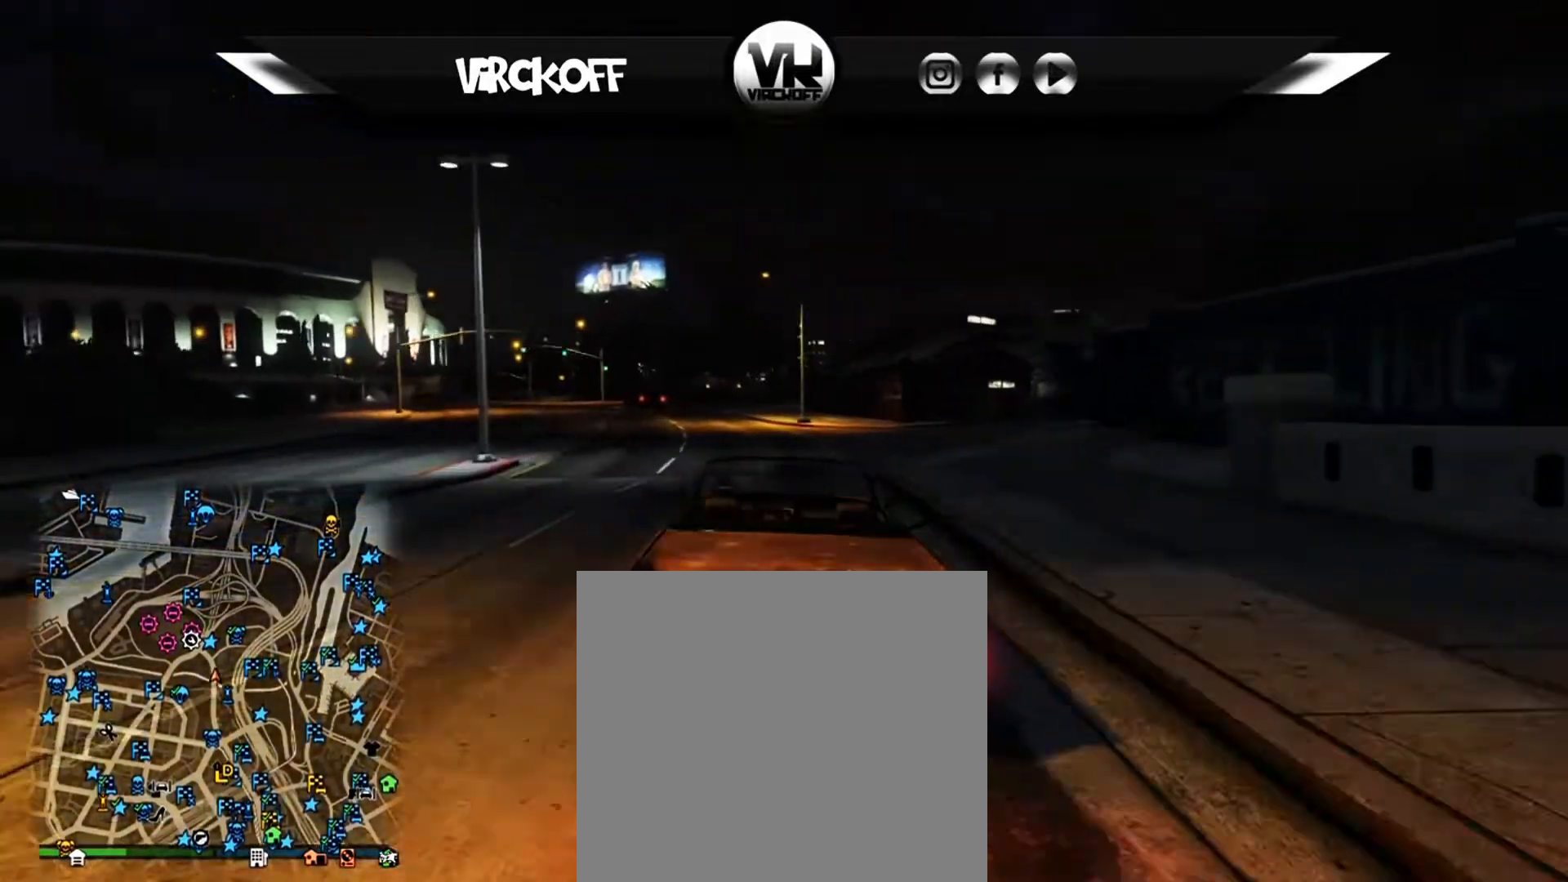
{"dt_ms": 500, "buttons": ["R2"], "left_stick": "down-left", "right_stick": "center", "events": [[67, "left_stick", "center"], [233, "left_stick", "down-left"]]}
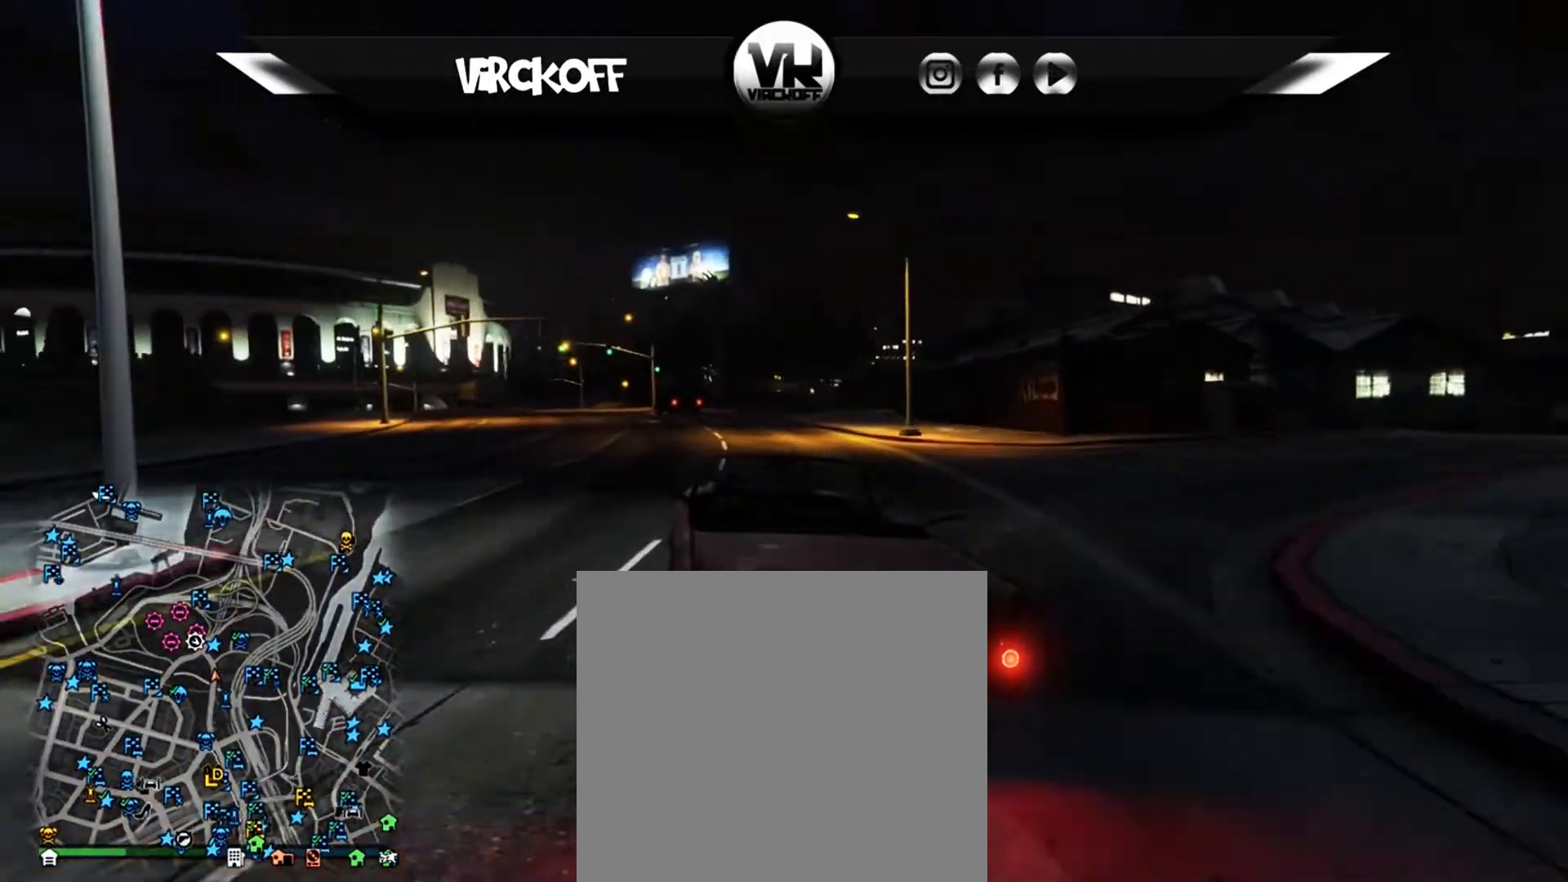
{"dt_ms": 500, "buttons": ["R2"], "left_stick": "down-left", "right_stick": "center", "events": [[317, "left_stick", "center"], [483, "left_stick", "down-left"]]}
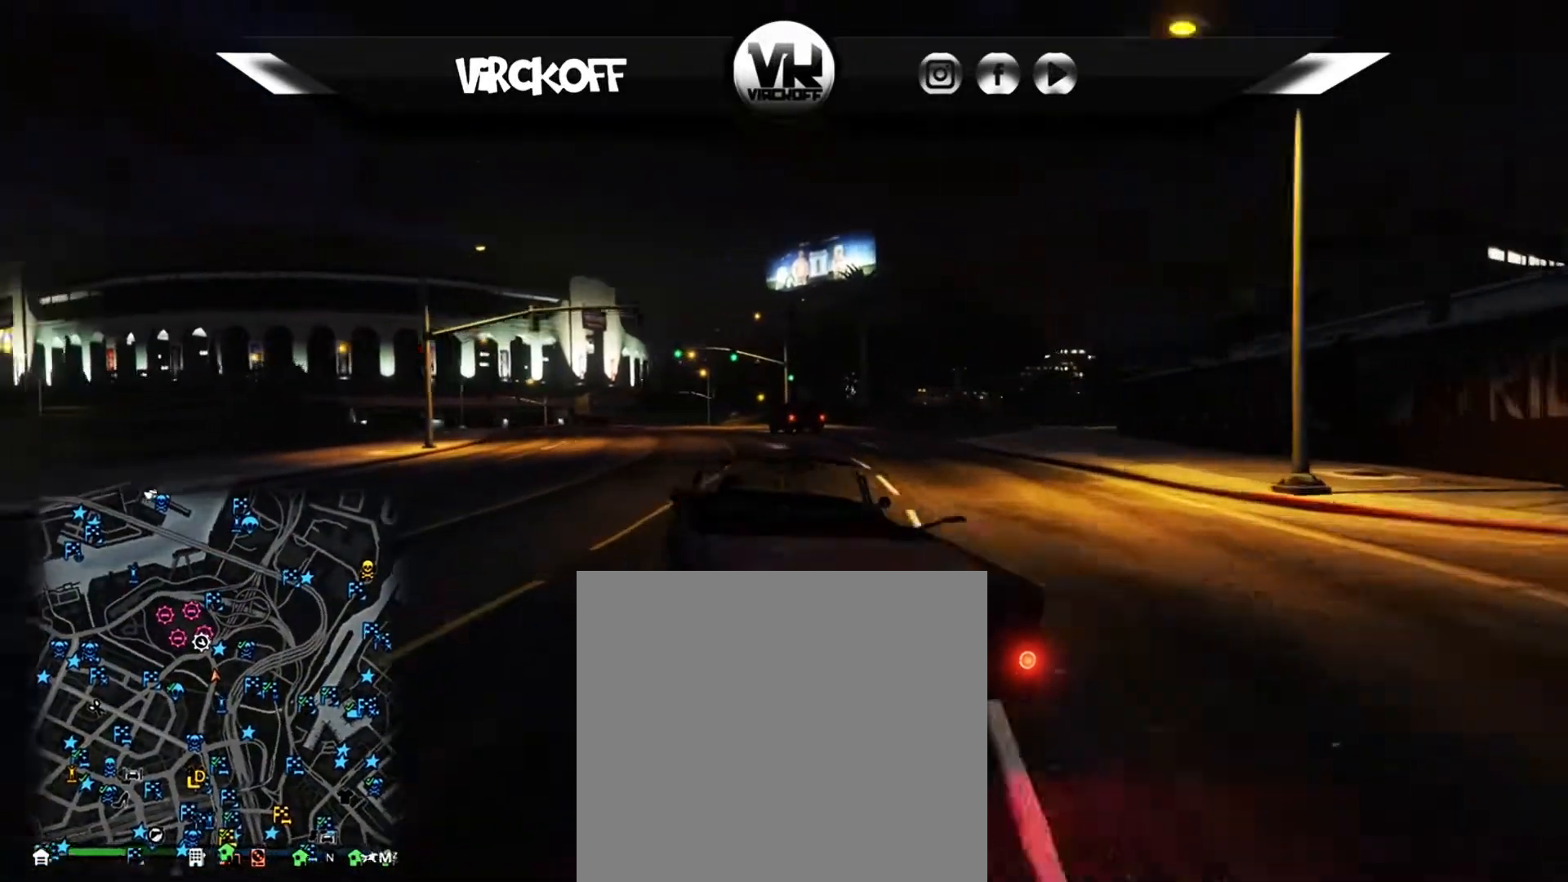
{"dt_ms": 500, "buttons": ["R2"], "left_stick": "center", "right_stick": "center", "events": [[350, "left_stick", "center"]]}
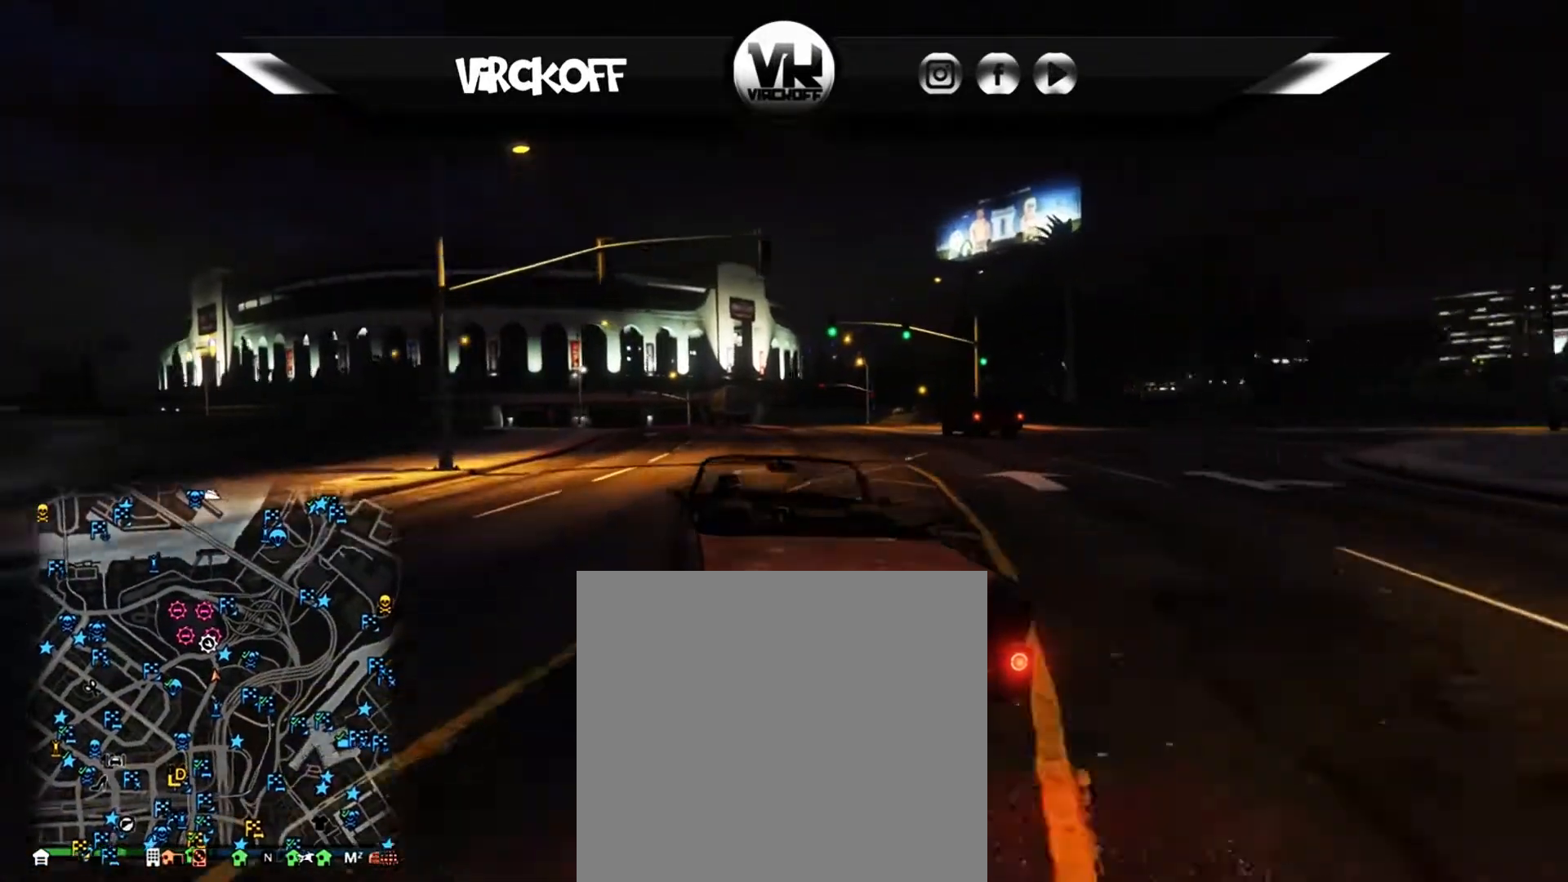
{"dt_ms": 1000, "buttons": ["R2"], "left_stick": "center", "right_stick": "center"}
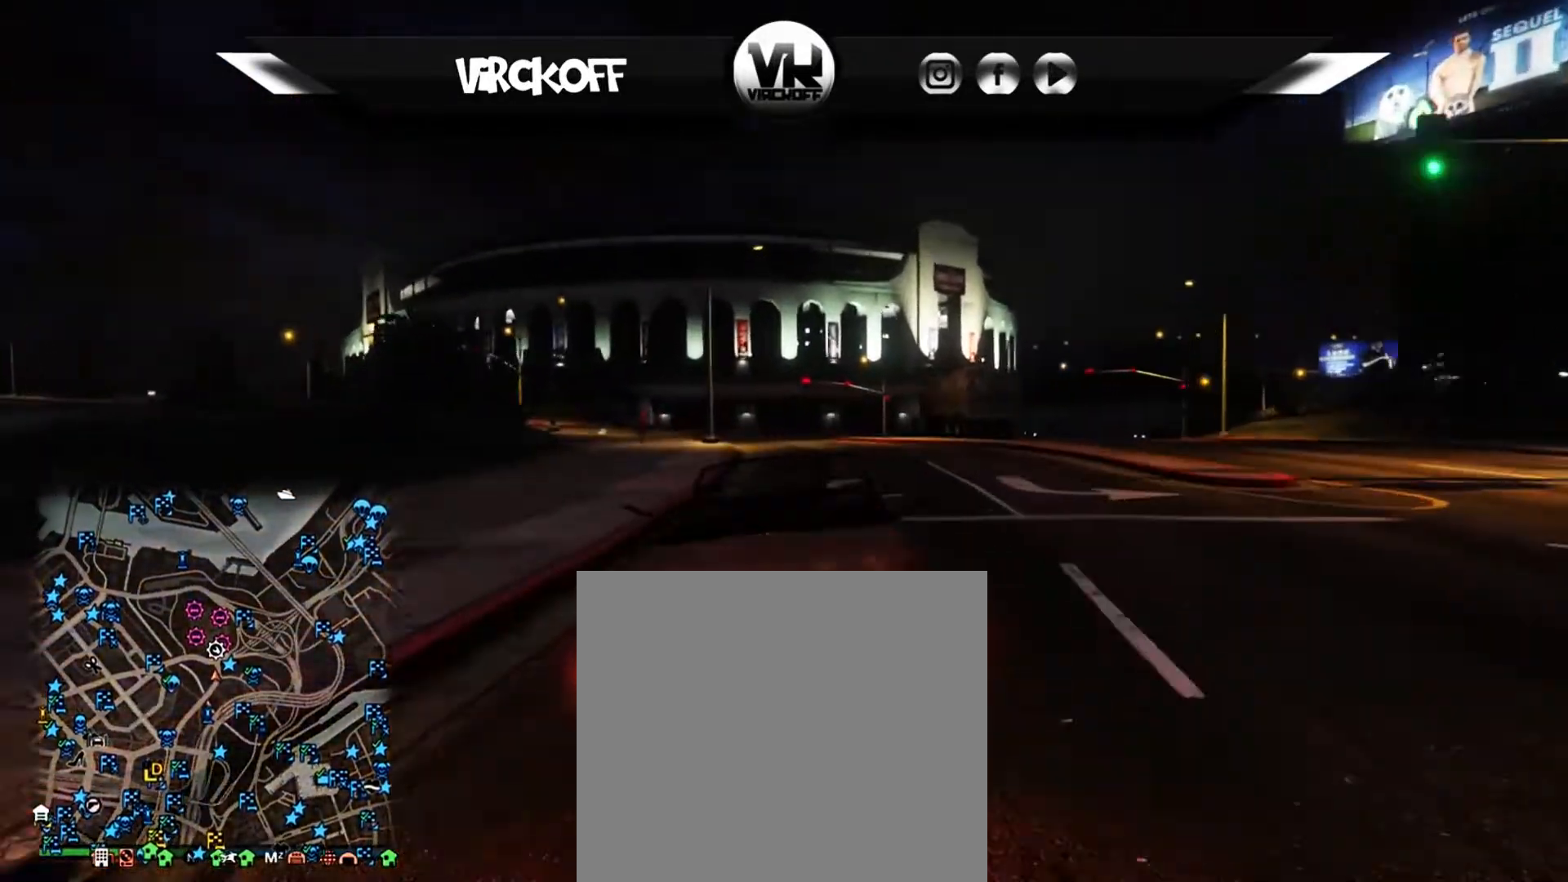
{"dt_ms": 500, "buttons": [], "left_stick": "center", "right_stick": "center", "events": [[83, "R2", "up"], [233, "left_stick", "left"], [400, "left_stick", "center"]]}
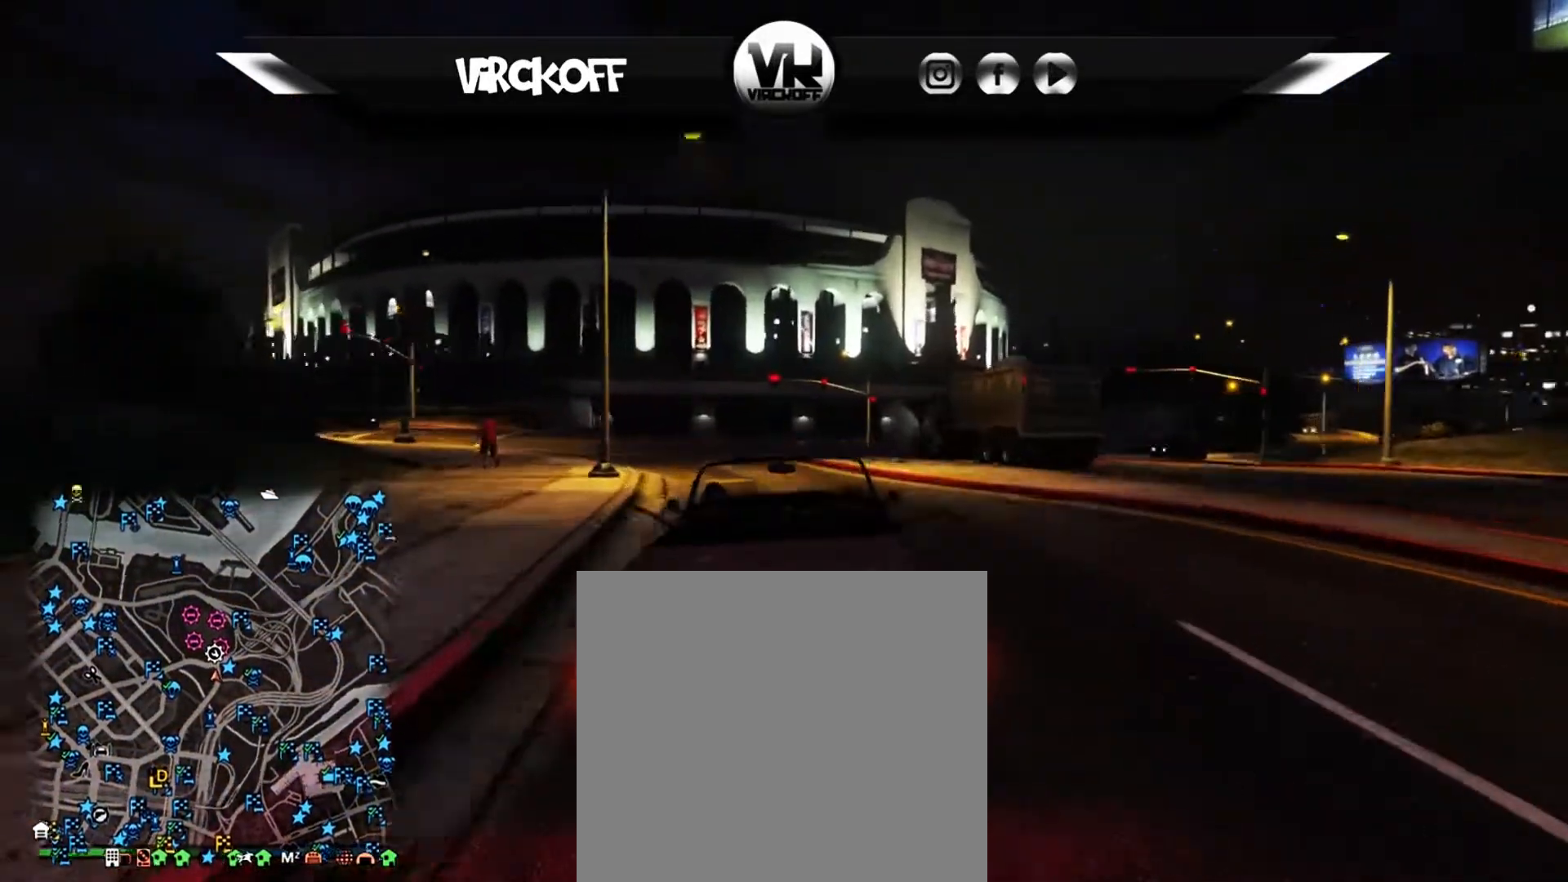
{"dt_ms": 1000, "buttons": [], "left_stick": "center", "right_stick": "center"}
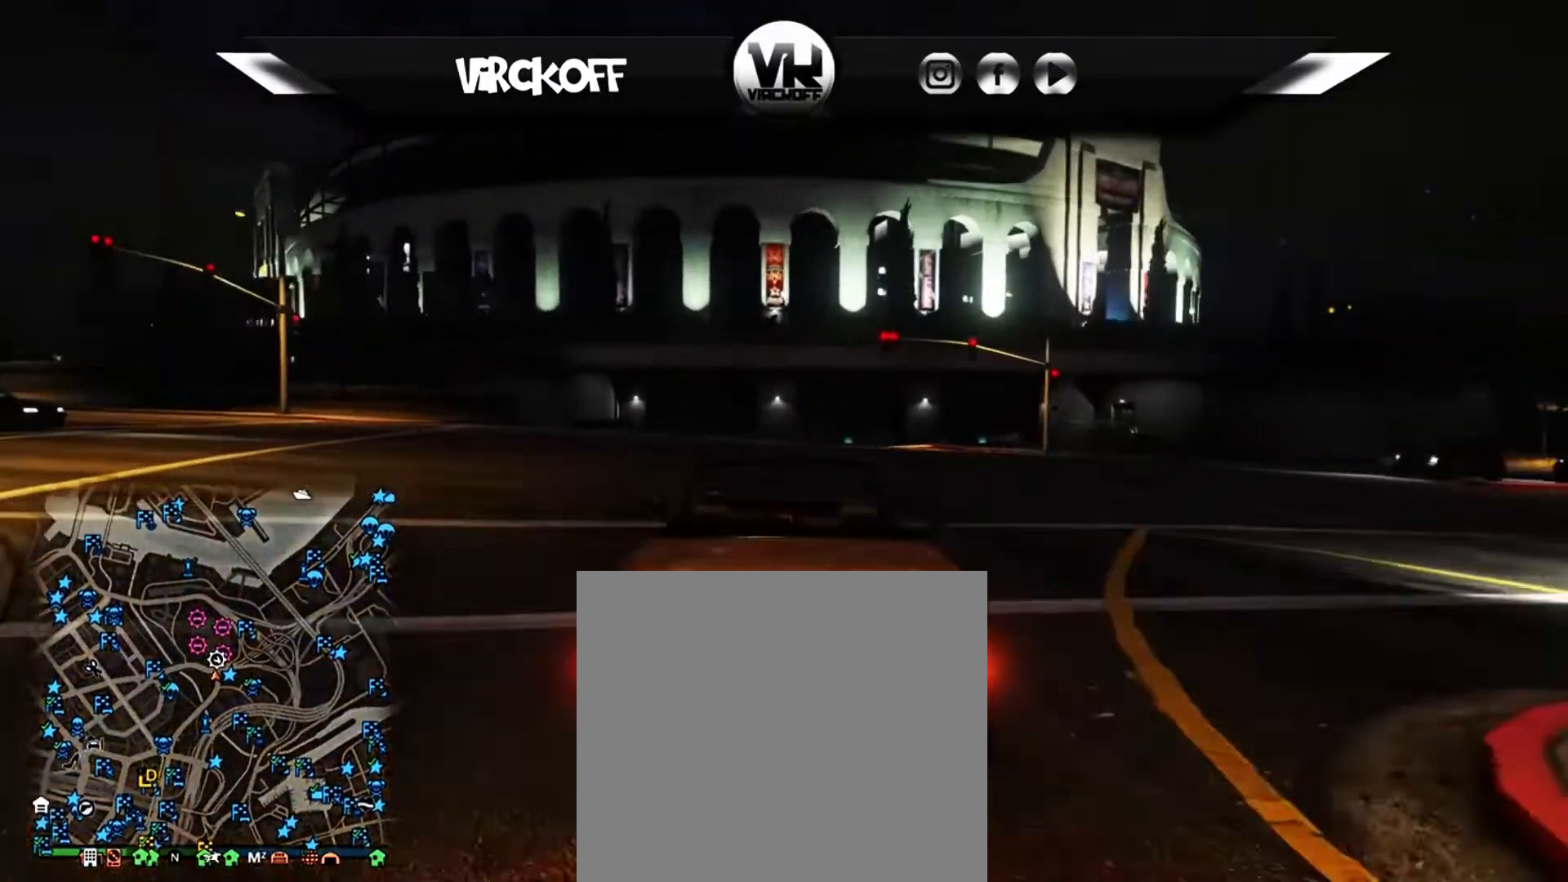
{"dt_ms": 500, "buttons": [], "left_stick": "center", "right_stick": "center", "events": []}
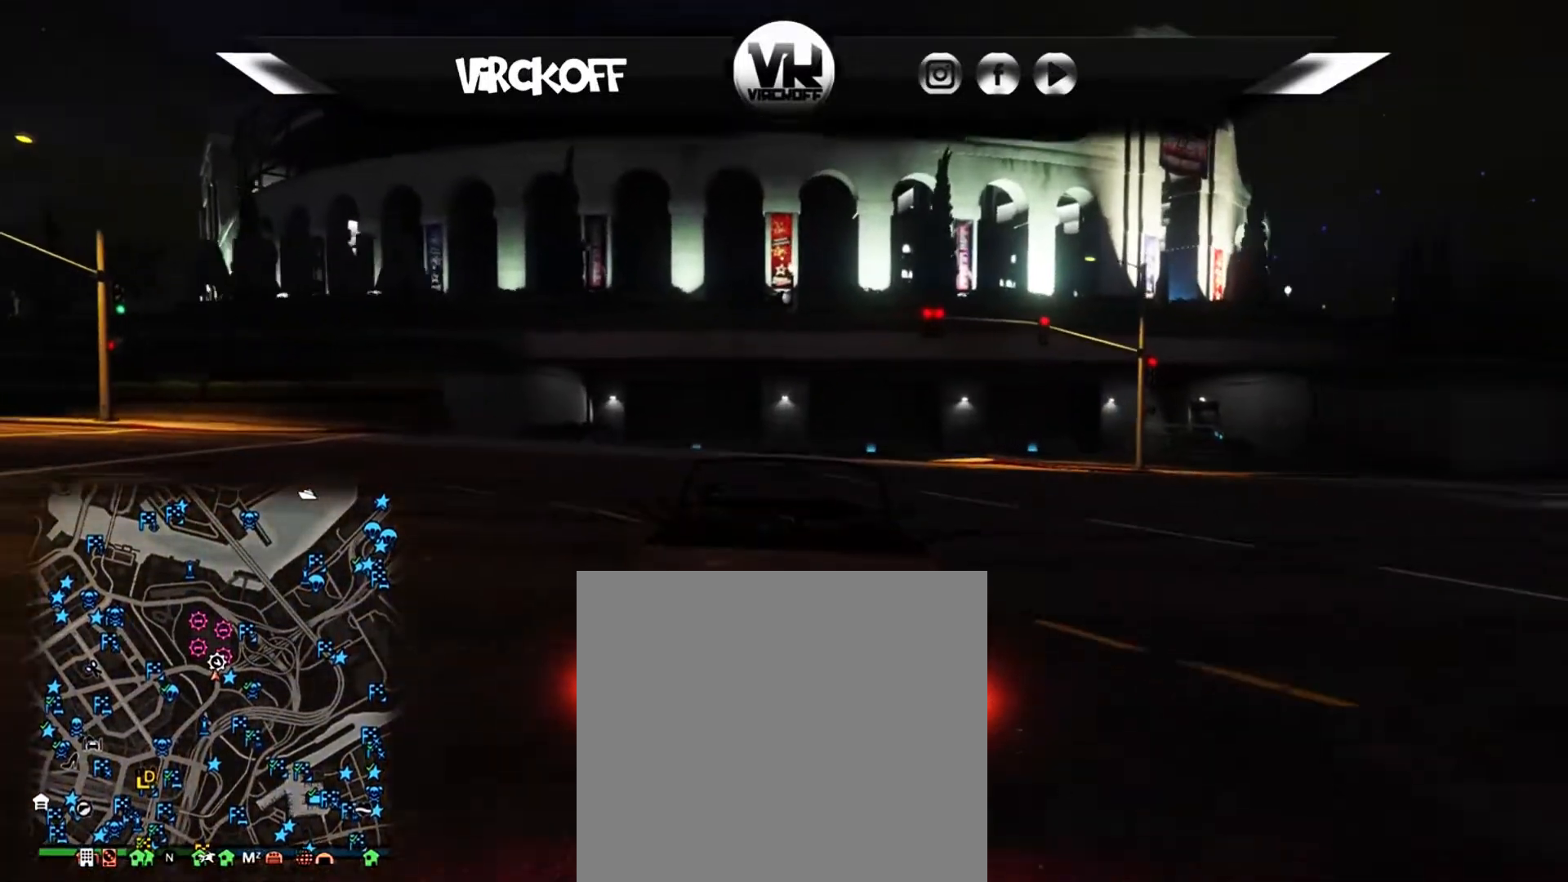
{"dt_ms": 500, "buttons": [], "left_stick": "center", "right_stick": "center", "events": [[50, "left_stick", "right"], [200, "left_stick", "center"]]}
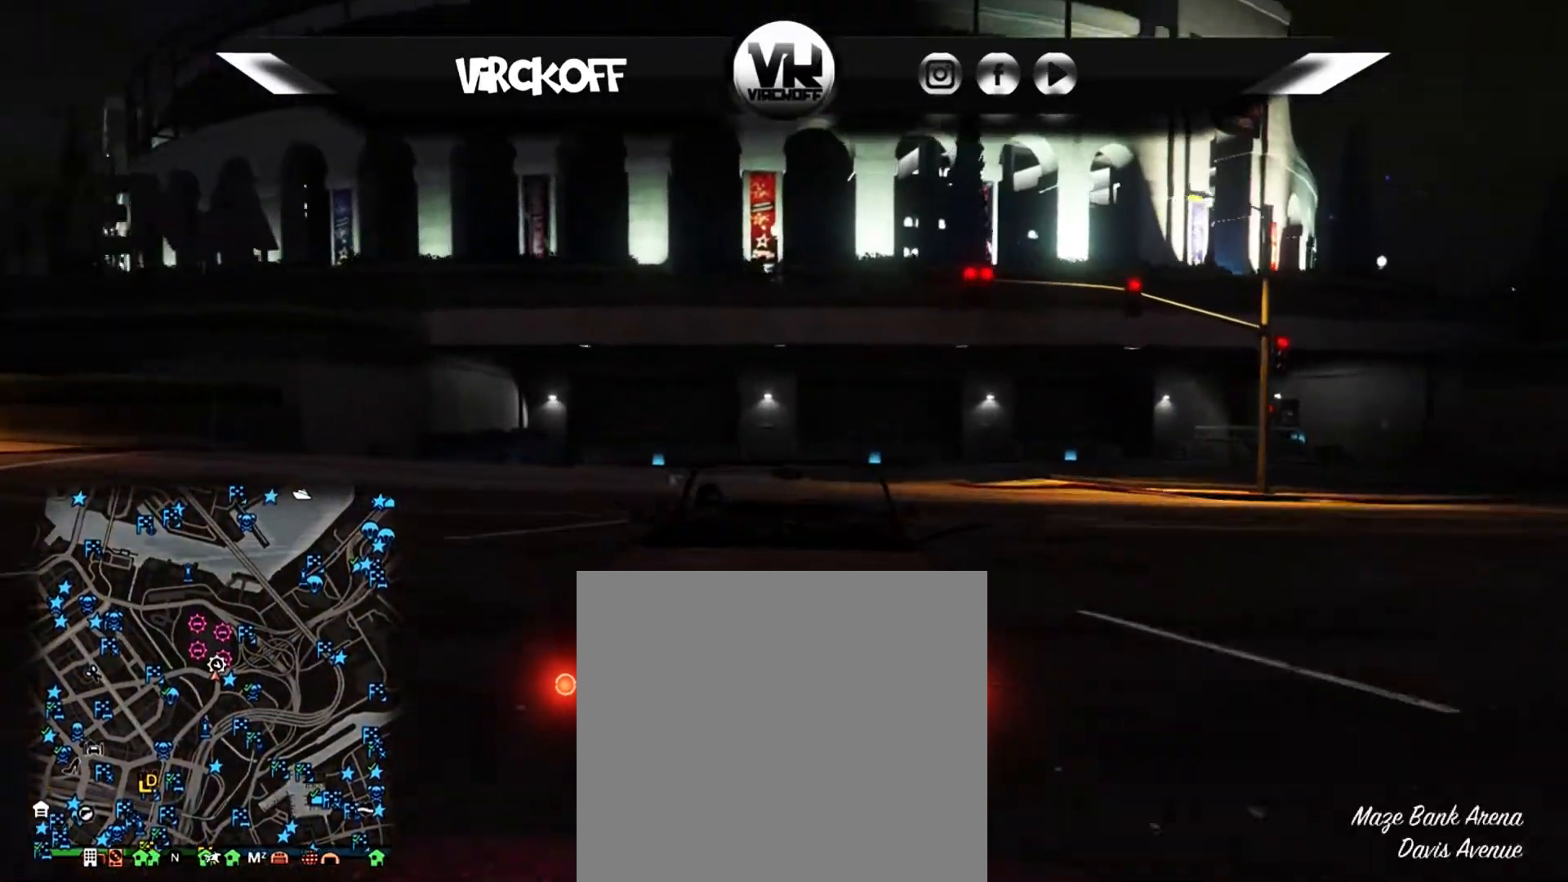
{"dt_ms": 500, "buttons": [], "left_stick": "center", "right_stick": "center", "events": []}
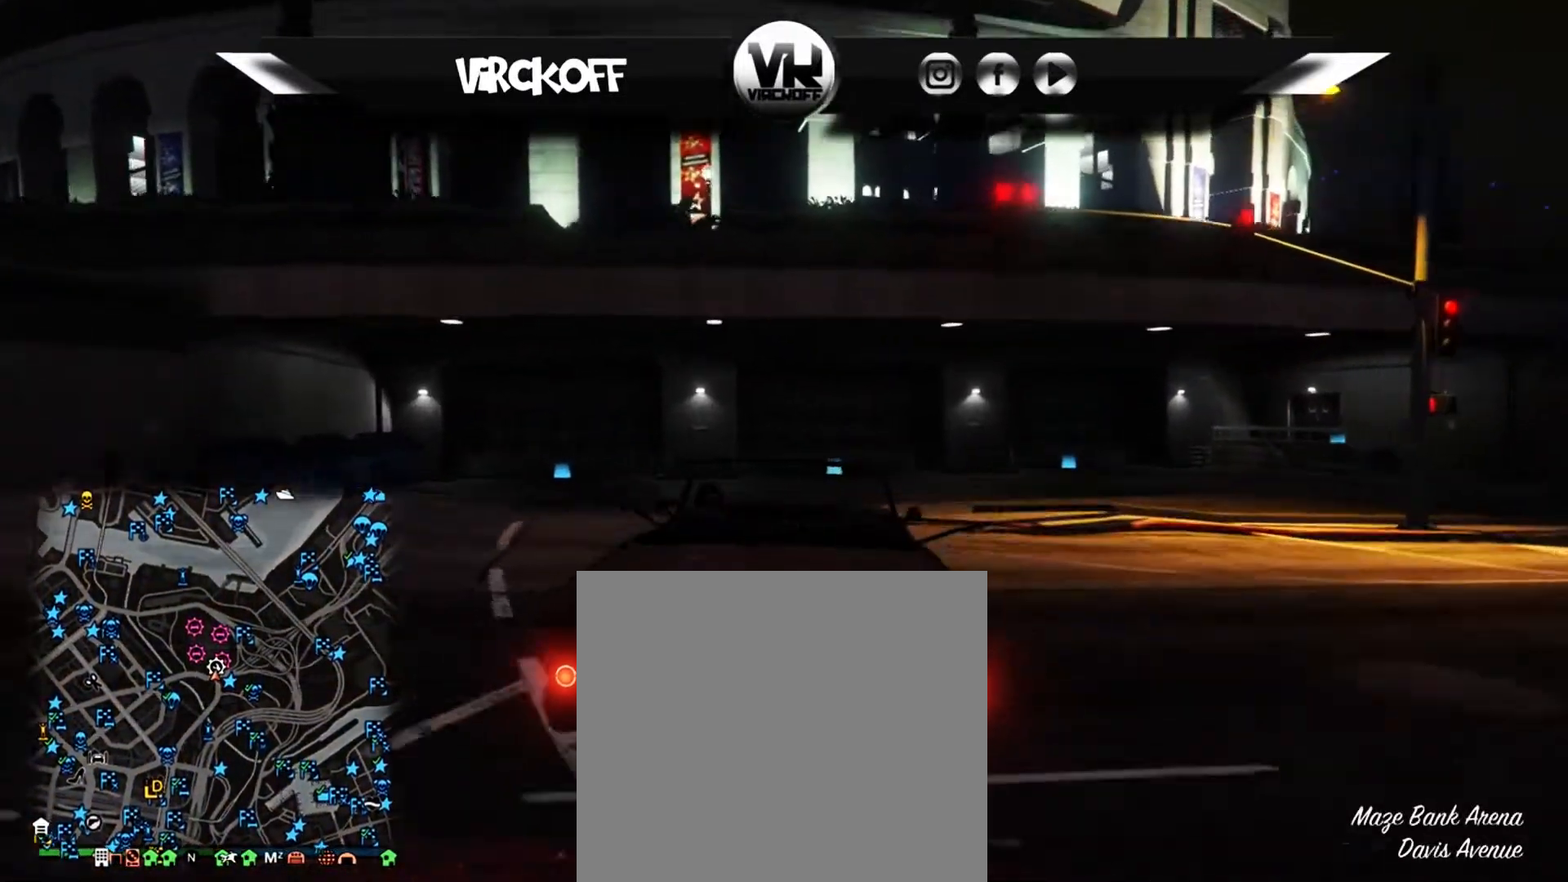
{"dt_ms": 500, "buttons": ["R2"], "left_stick": "center", "right_stick": "center", "events": [[417, "R2", "down"]]}
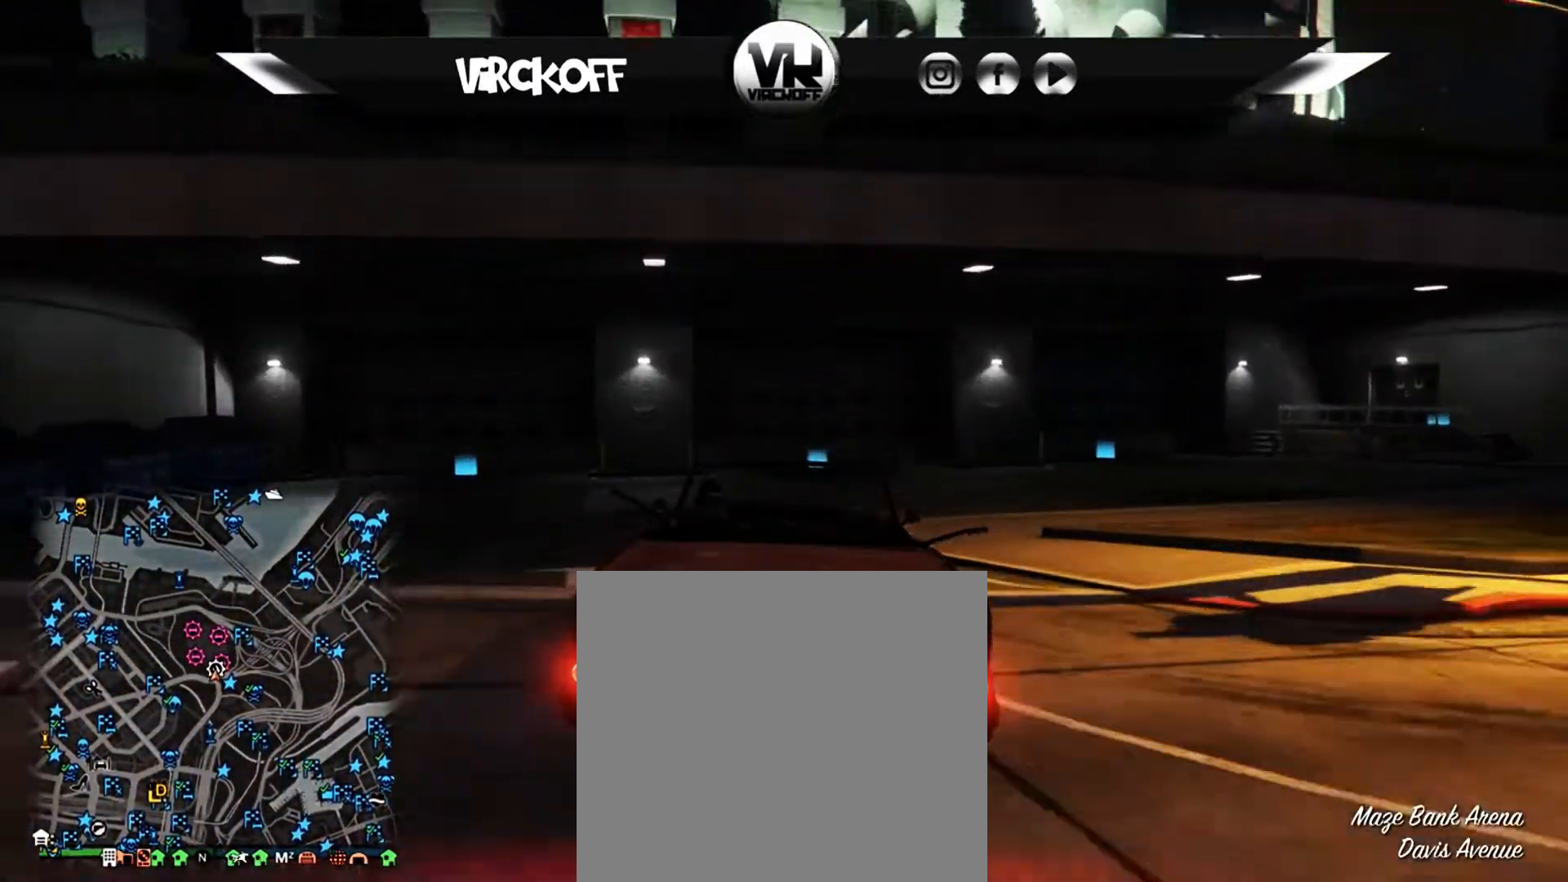
{"dt_ms": 500, "buttons": [], "left_stick": "center", "right_stick": "center", "events": [[250, "R2", "up"]]}
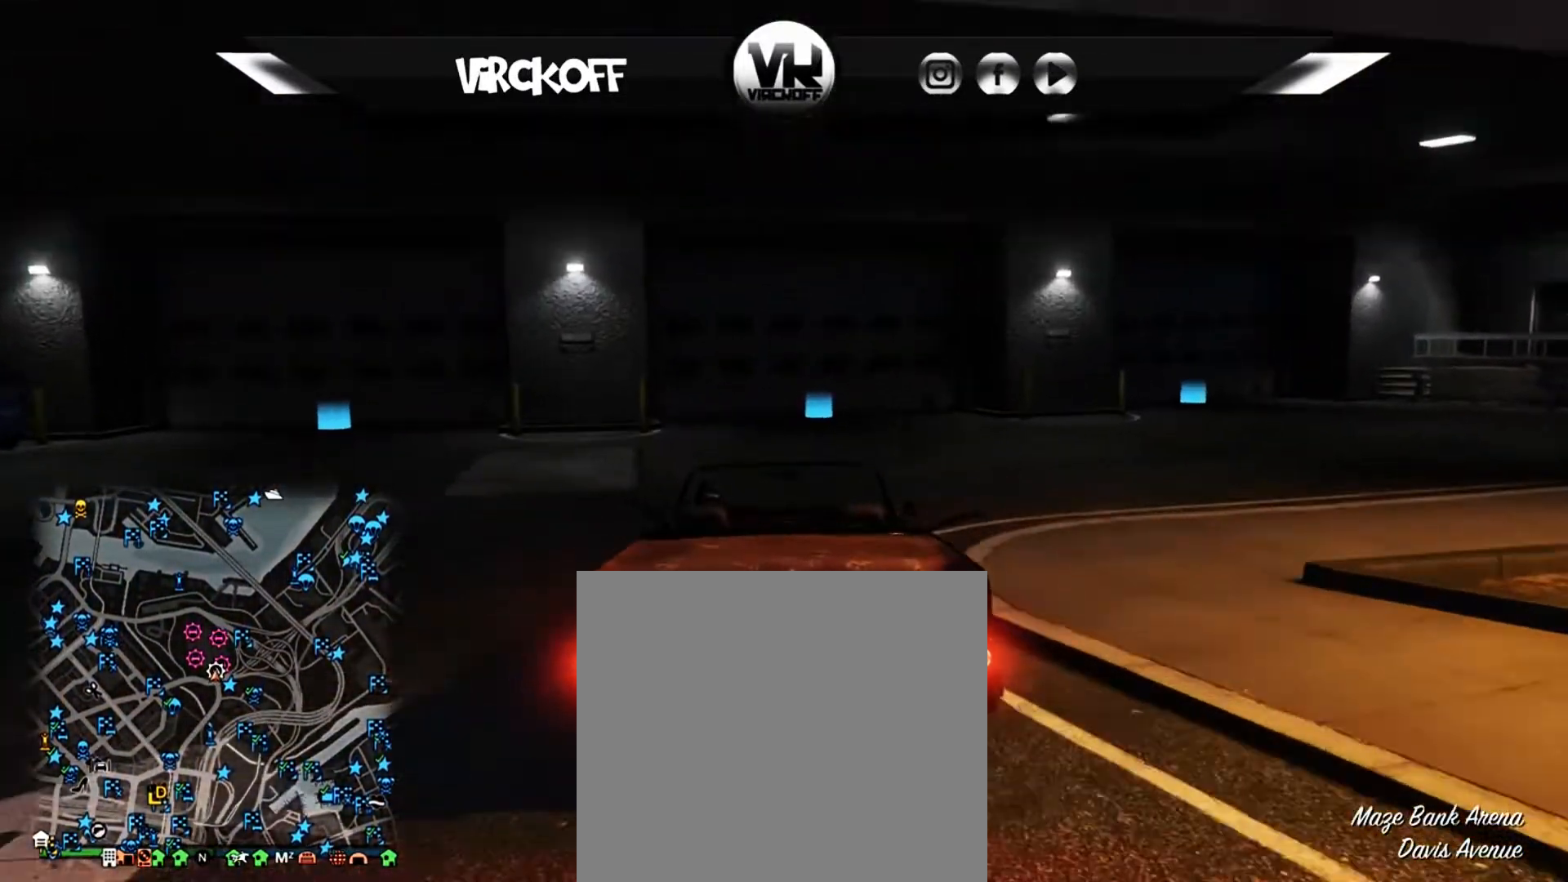
{"dt_ms": 500, "buttons": [], "left_stick": "center", "right_stick": "center", "events": []}
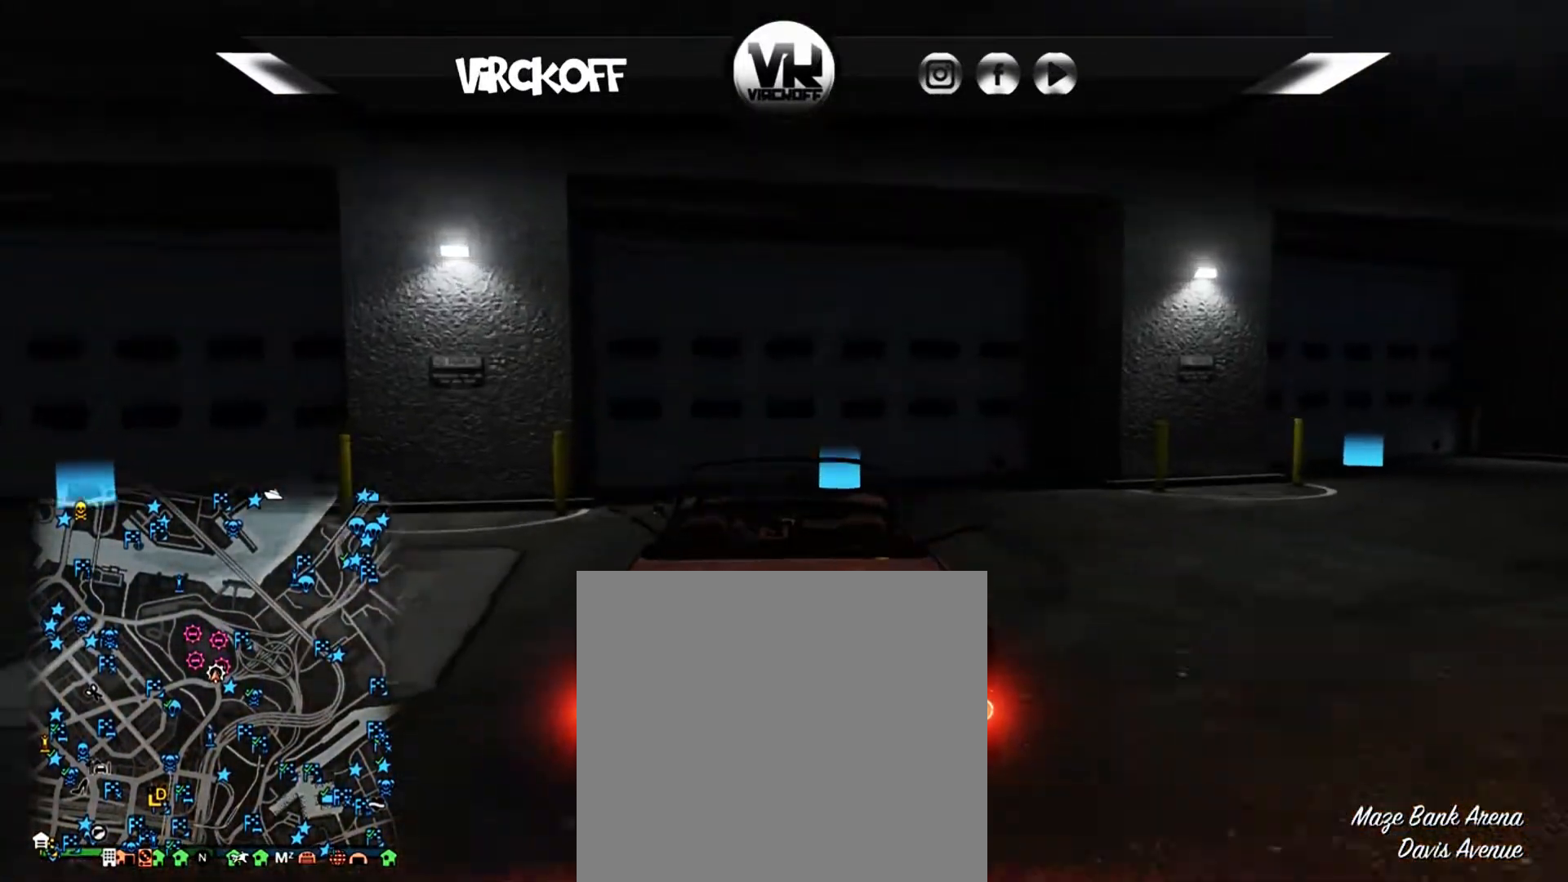
{"dt_ms": 500, "buttons": ["L2"], "left_stick": "center", "right_stick": "center", "events": [[283, "L2", "down"]]}
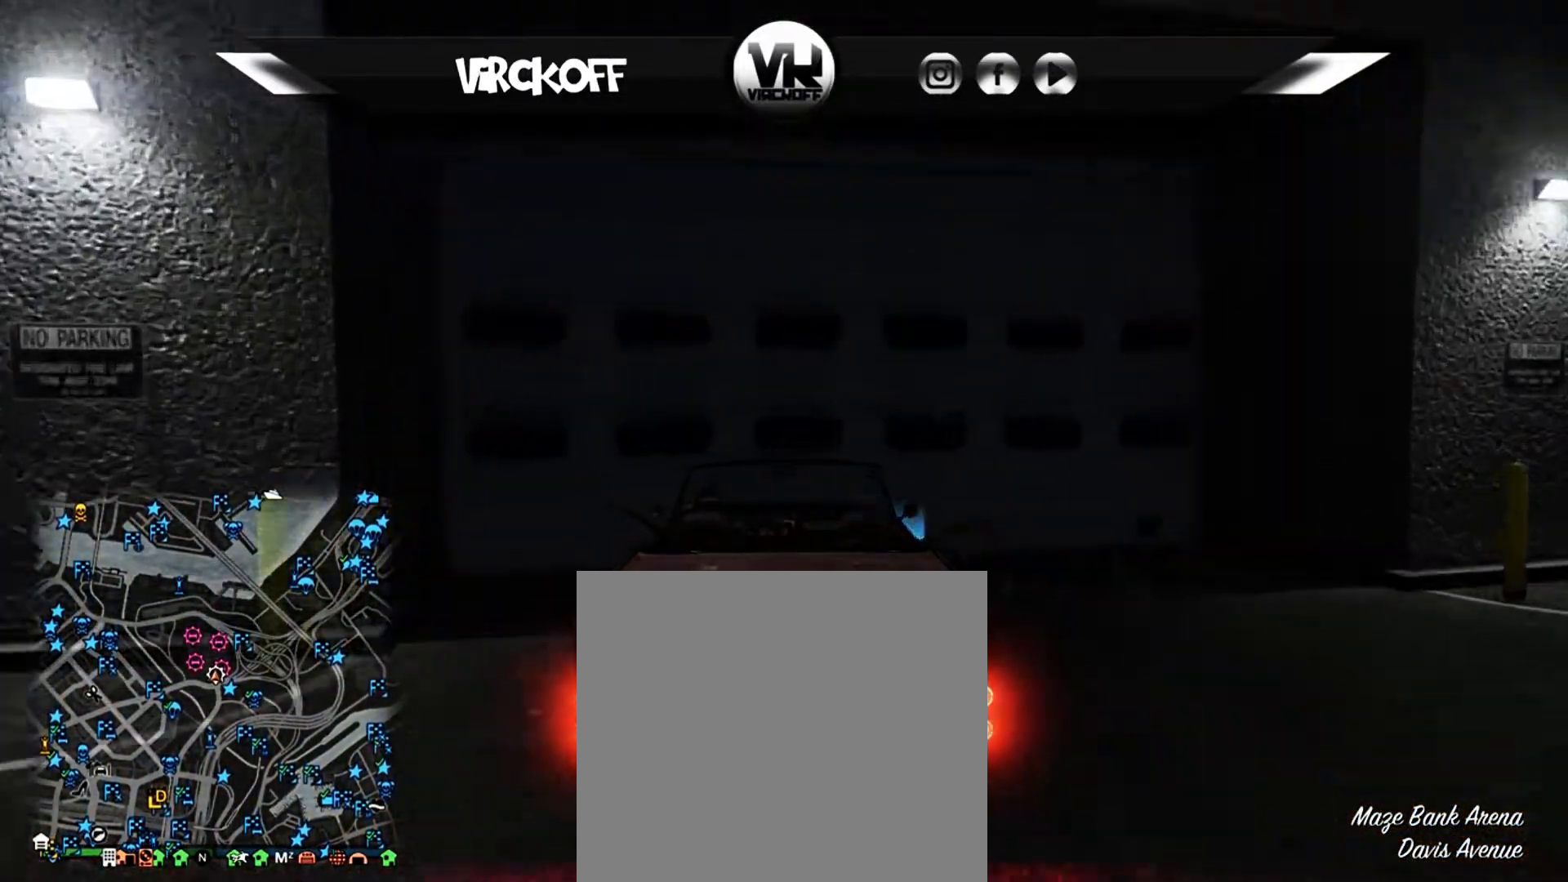
{"dt_ms": 500, "buttons": [], "left_stick": "center", "right_stick": "center"}
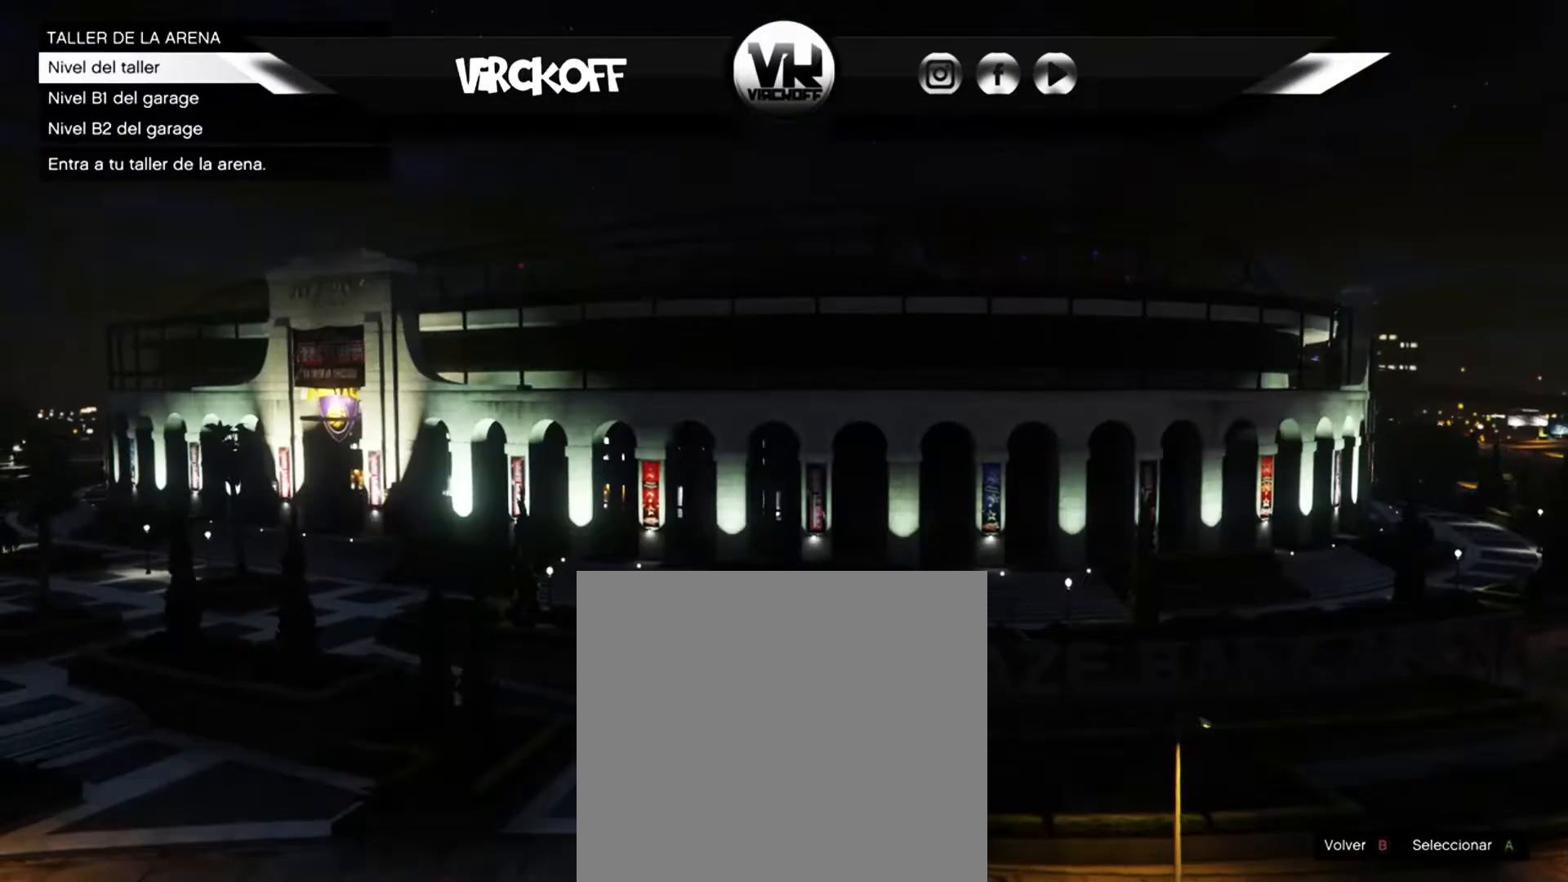
{"dt_ms": 500, "buttons": [], "left_stick": "center", "right_stick": "center", "events": [[383, "A", "down"], [433, "A", "up"]]}